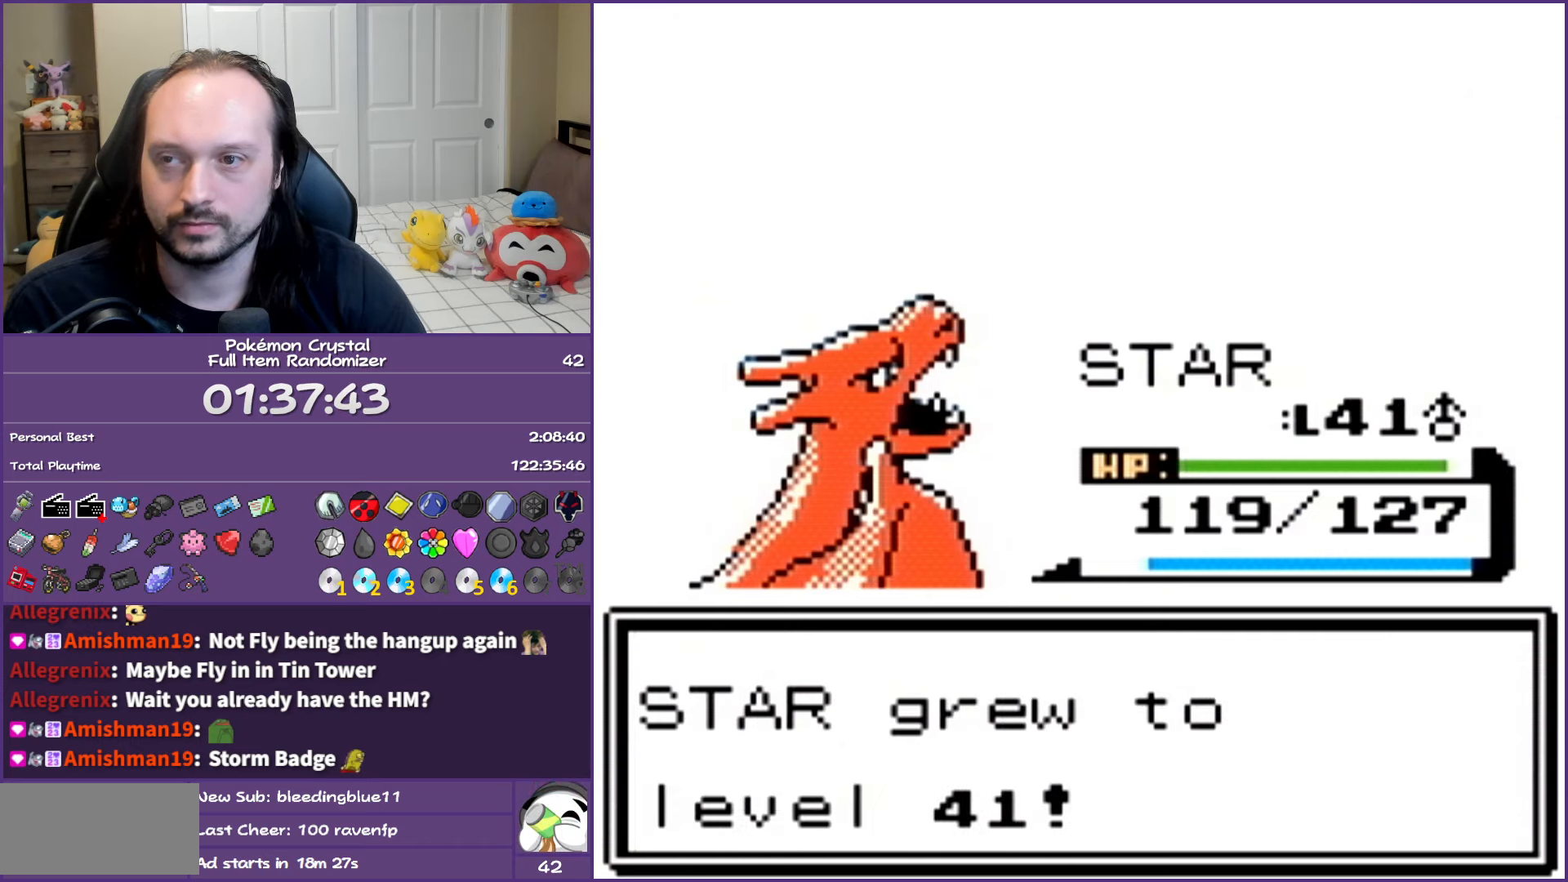
Gameplay with a controller (Nintendo layout); each line is a JSON object with the inputs held at the frame after it. "events" lists button and stick changes between this image and that frame as [ms after this image, input, new state], when the widget could be followed in between. Not read: L3 R3.
{"buttons": [], "events": []}
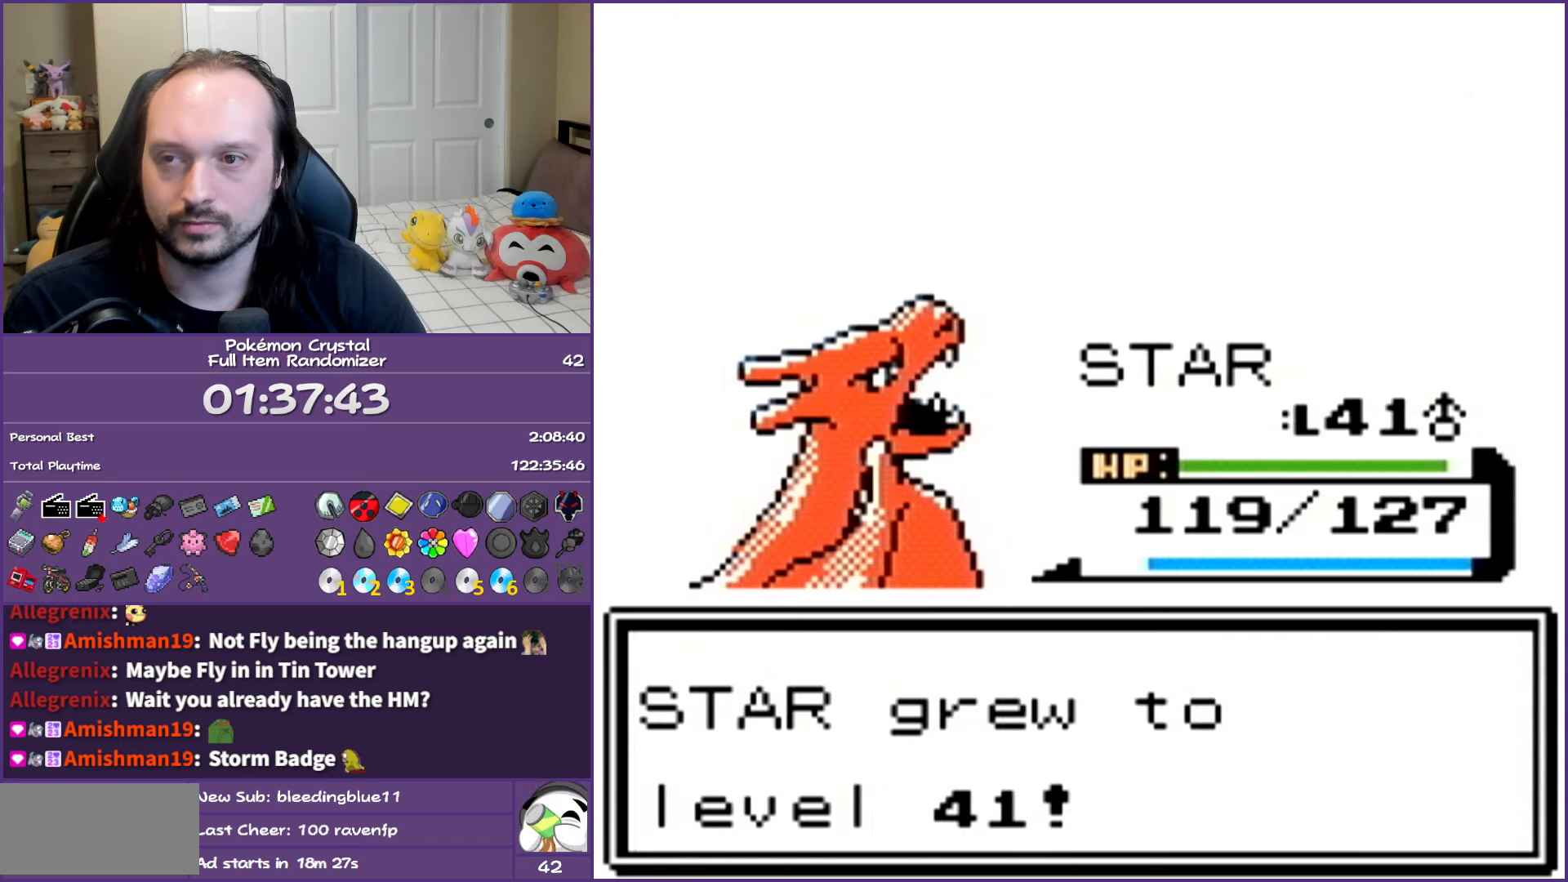
{"buttons": [], "events": []}
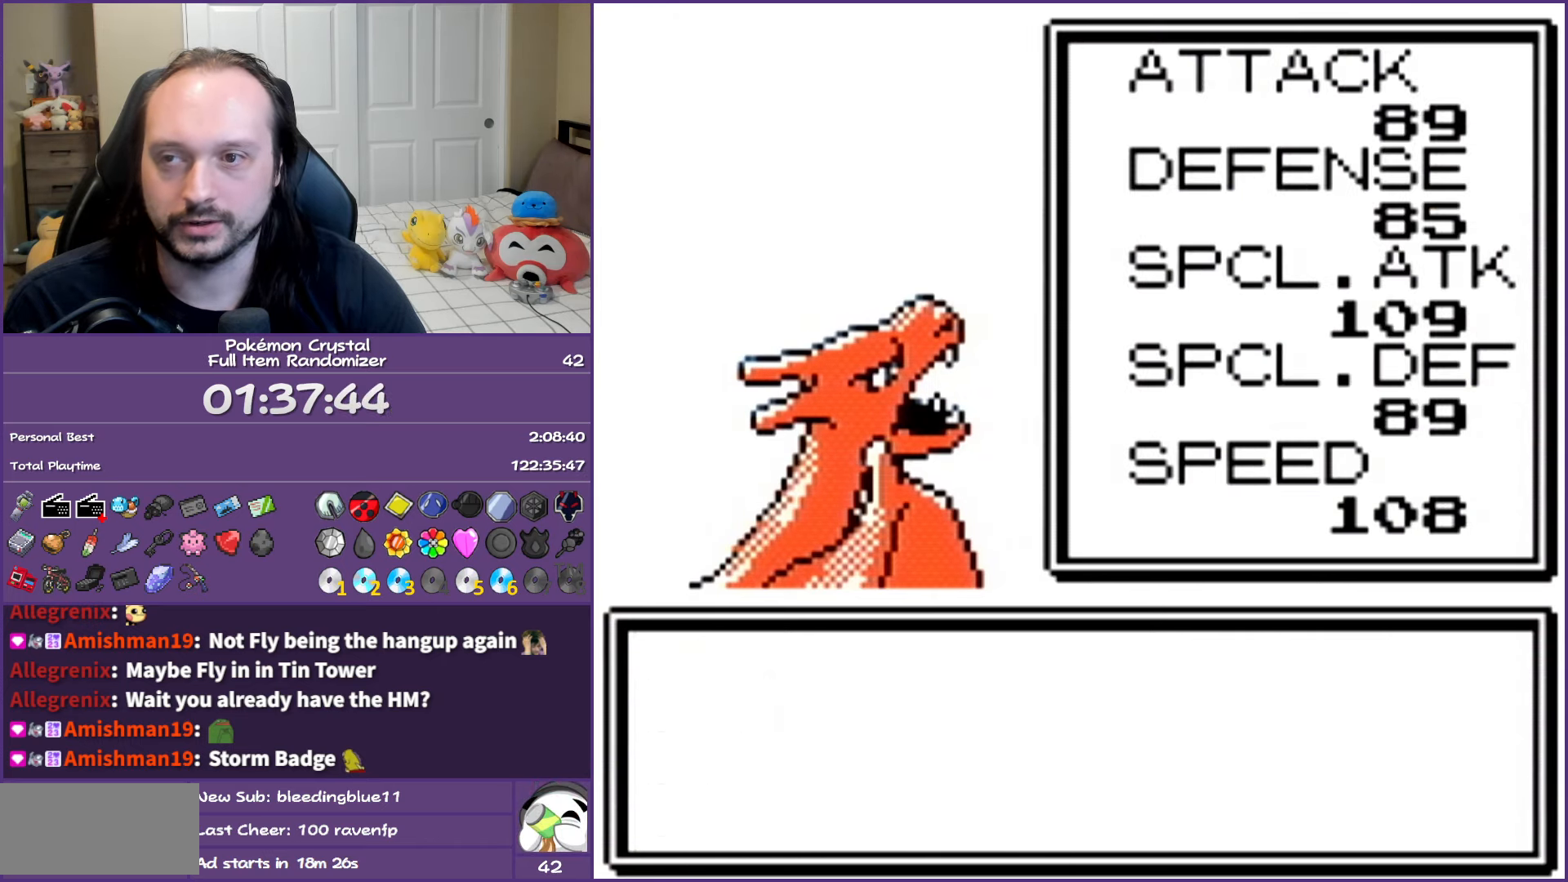
{"buttons": [], "events": []}
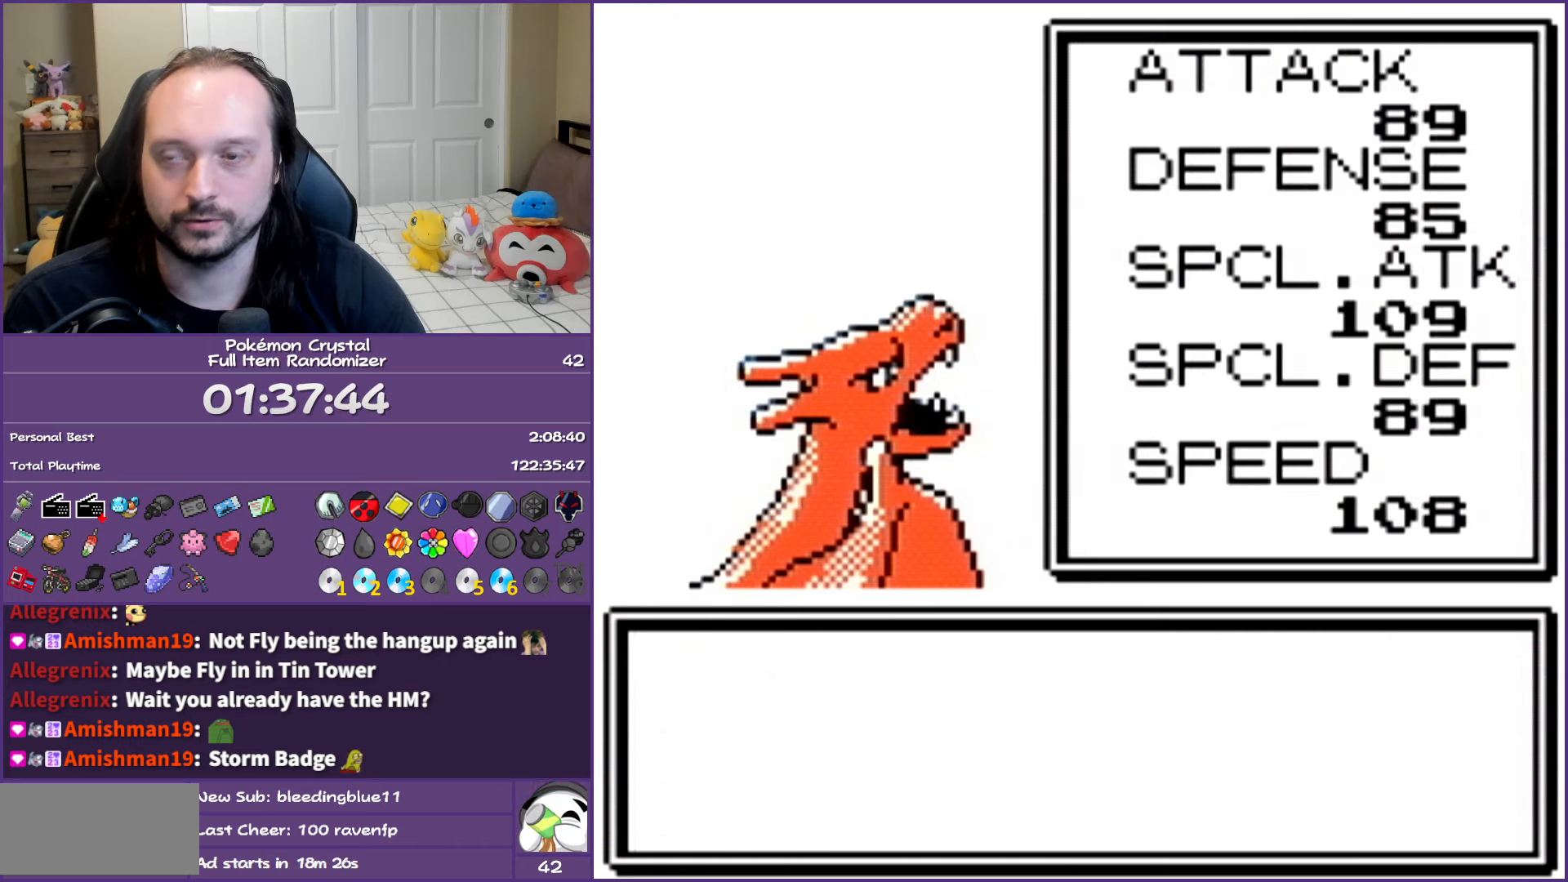
{"buttons": [], "events": []}
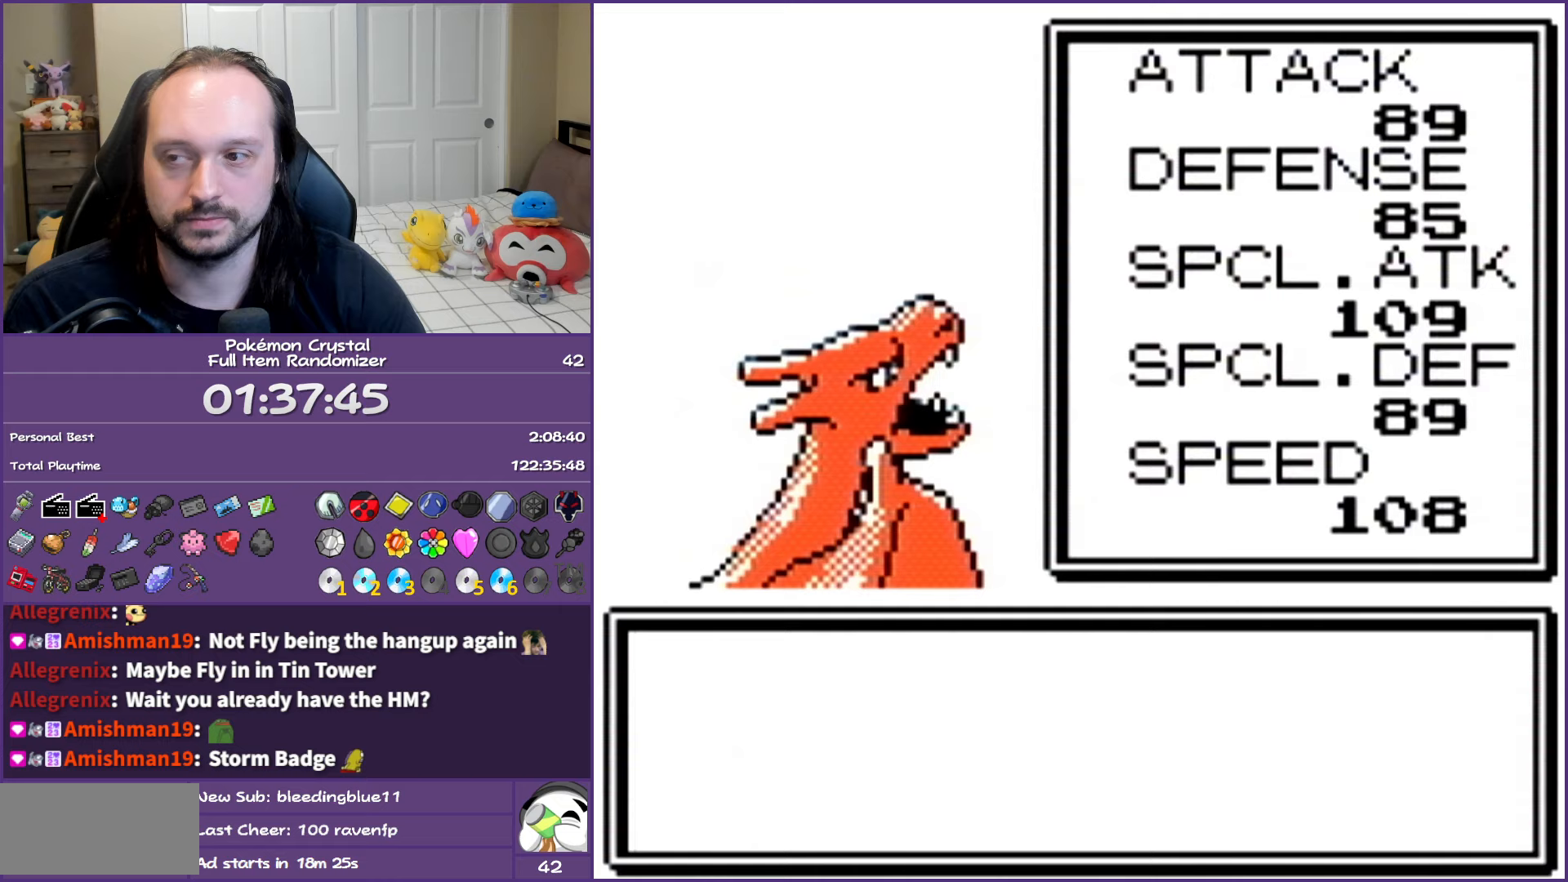
{"buttons": [], "events": []}
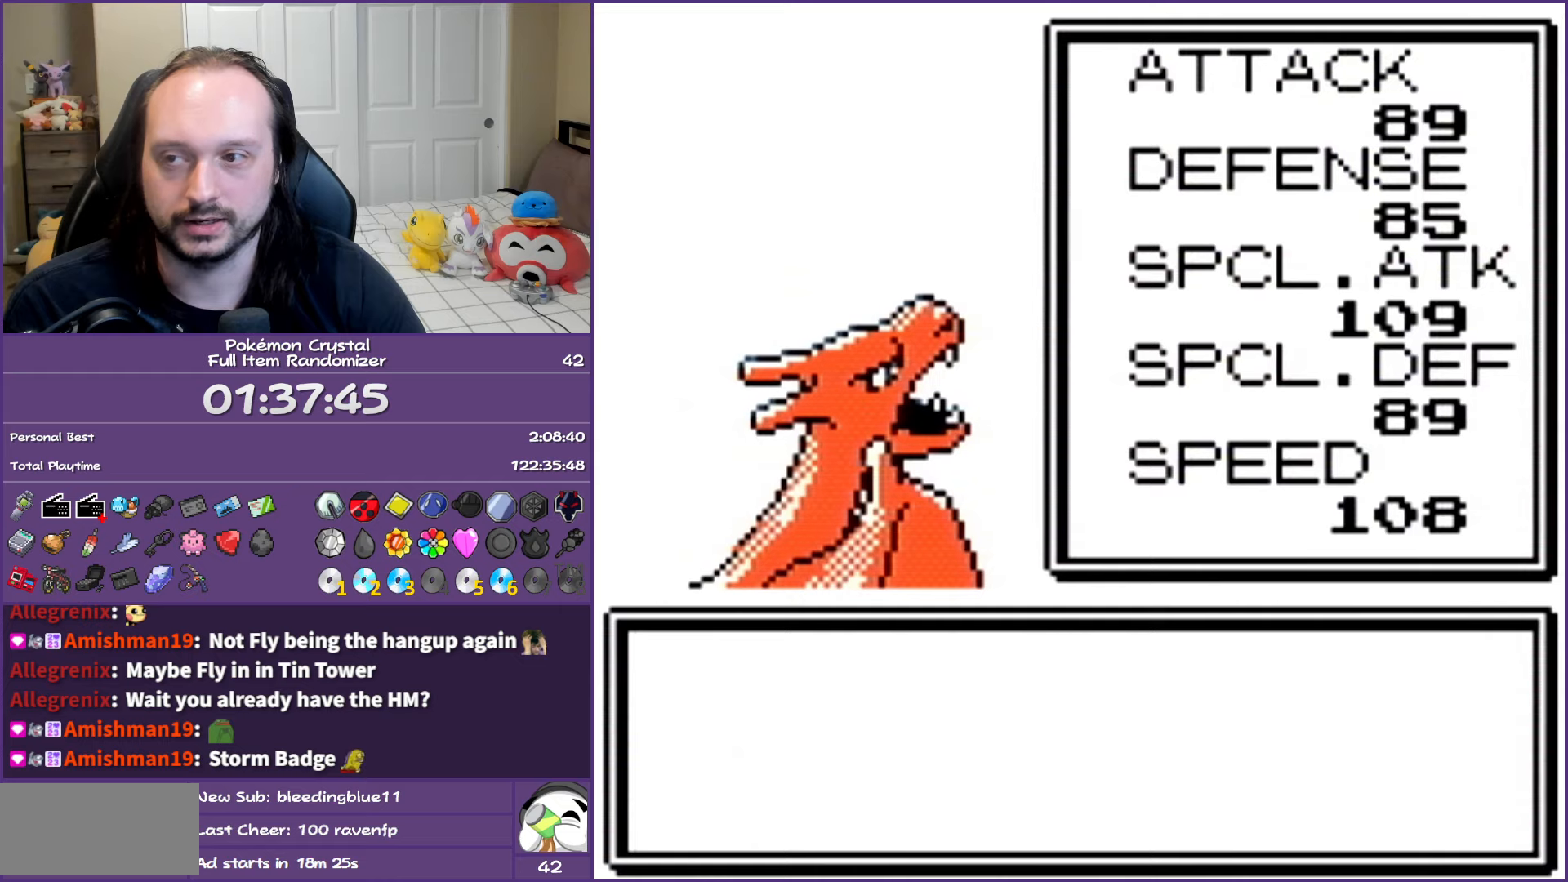
{"buttons": [], "events": []}
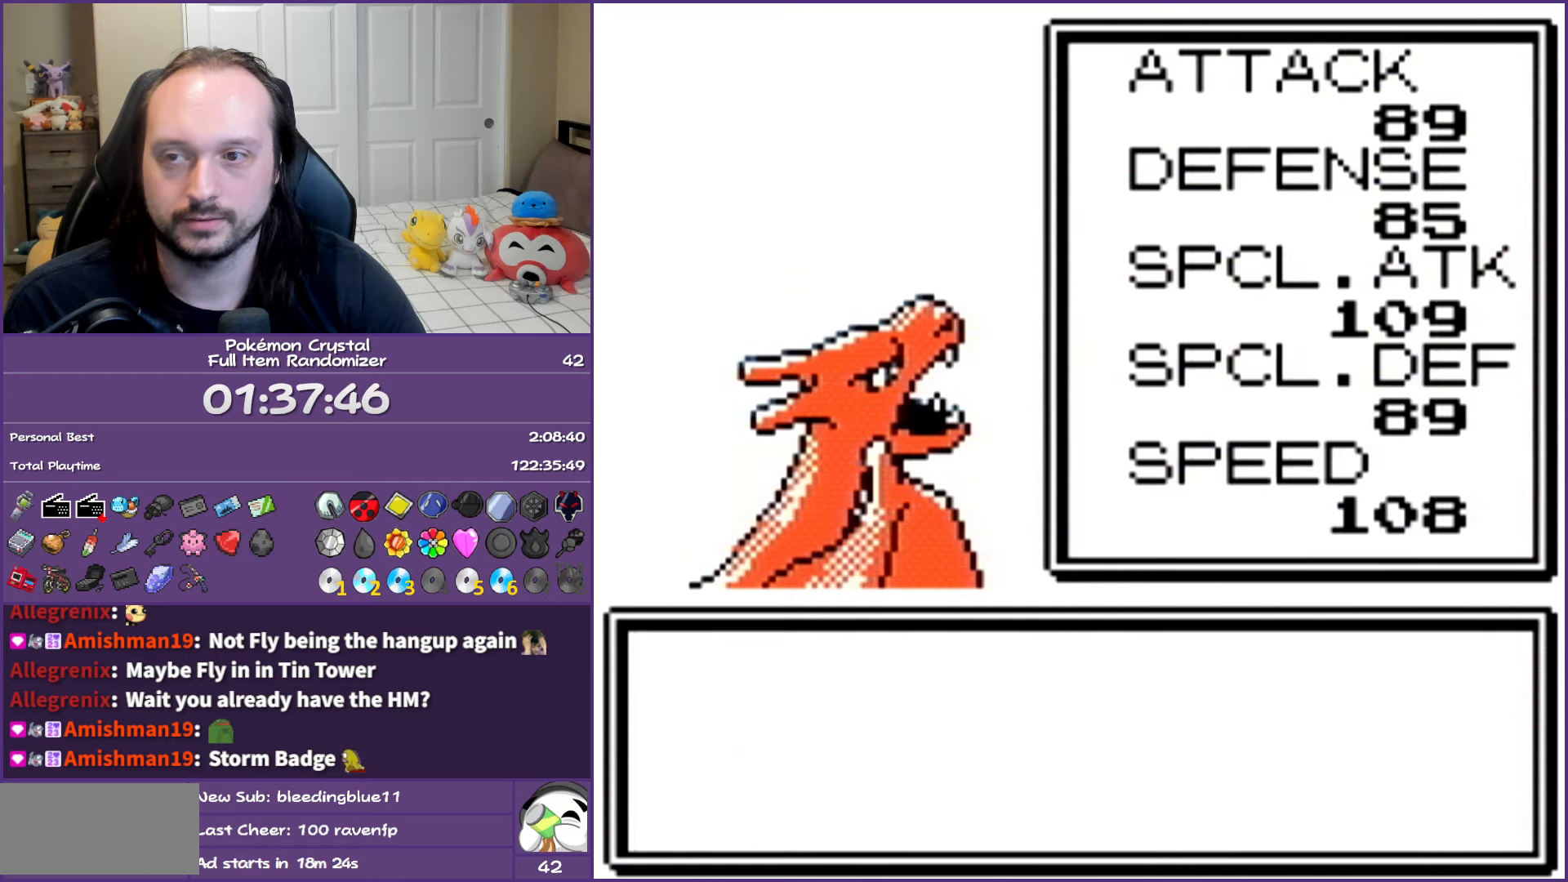
{"buttons": [], "events": [[17, "A", "down"], [367, "A", "up"]]}
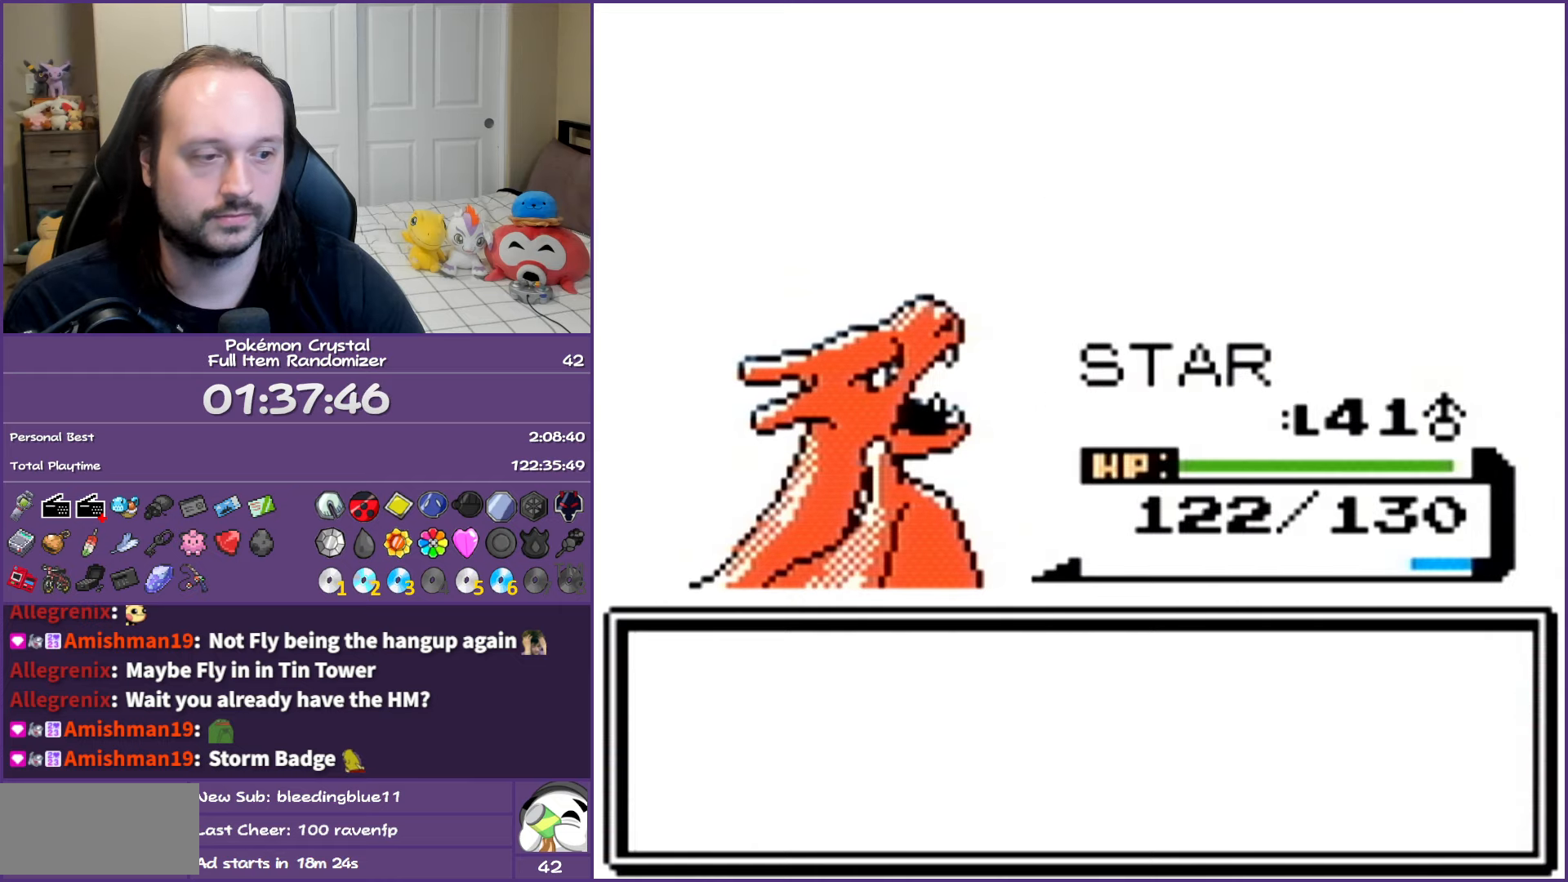
{"buttons": [], "events": [[267, "A", "down"], [450, "A", "up"]]}
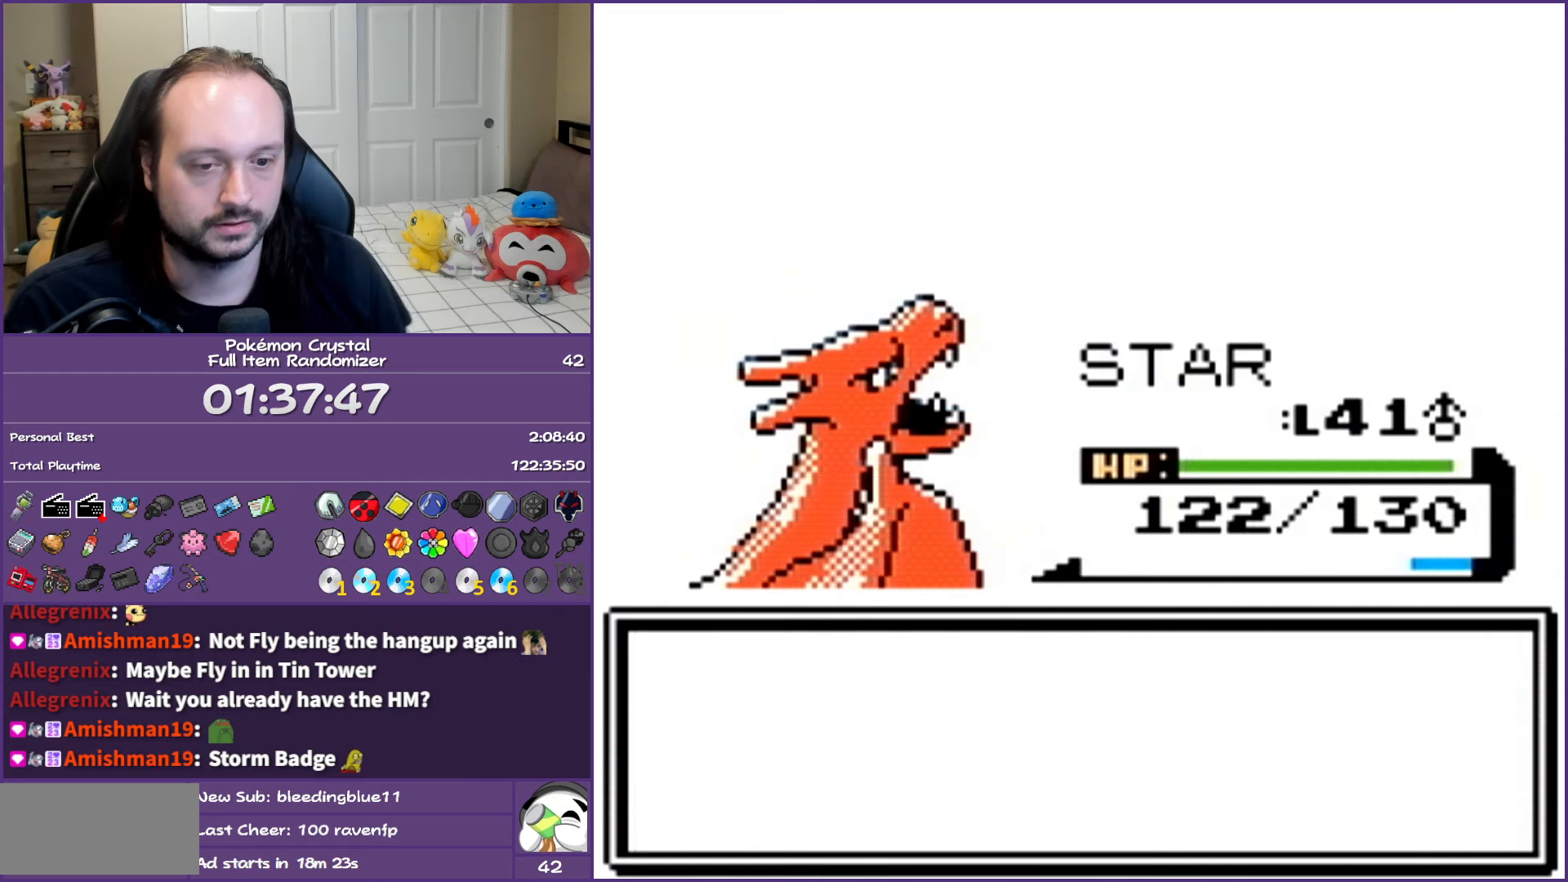
{"buttons": [], "events": []}
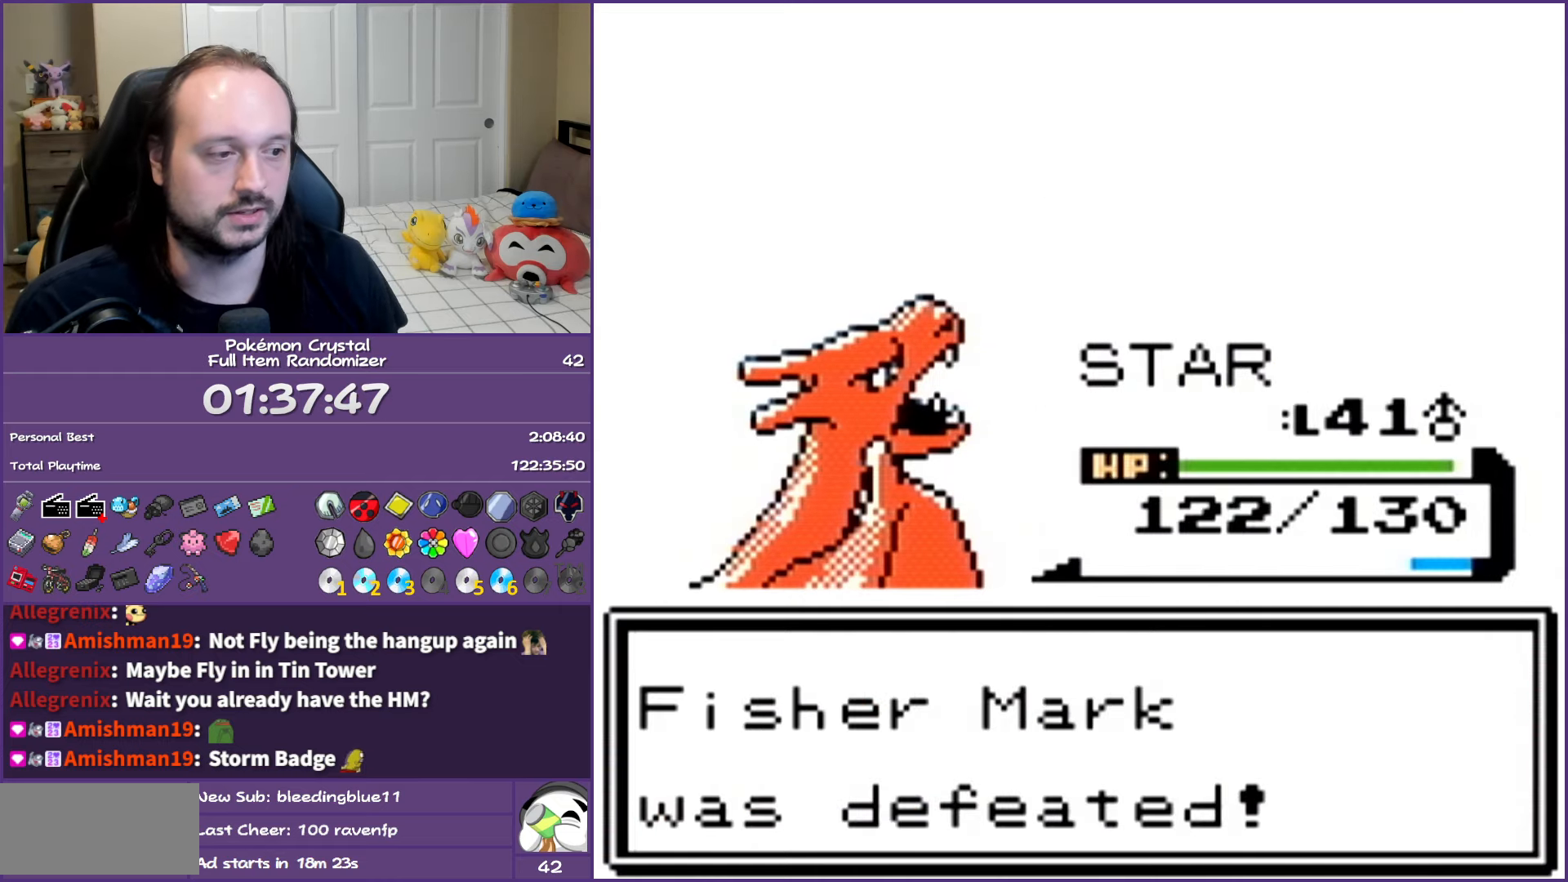
{"buttons": ["A"], "events": [[67, "A", "down"]]}
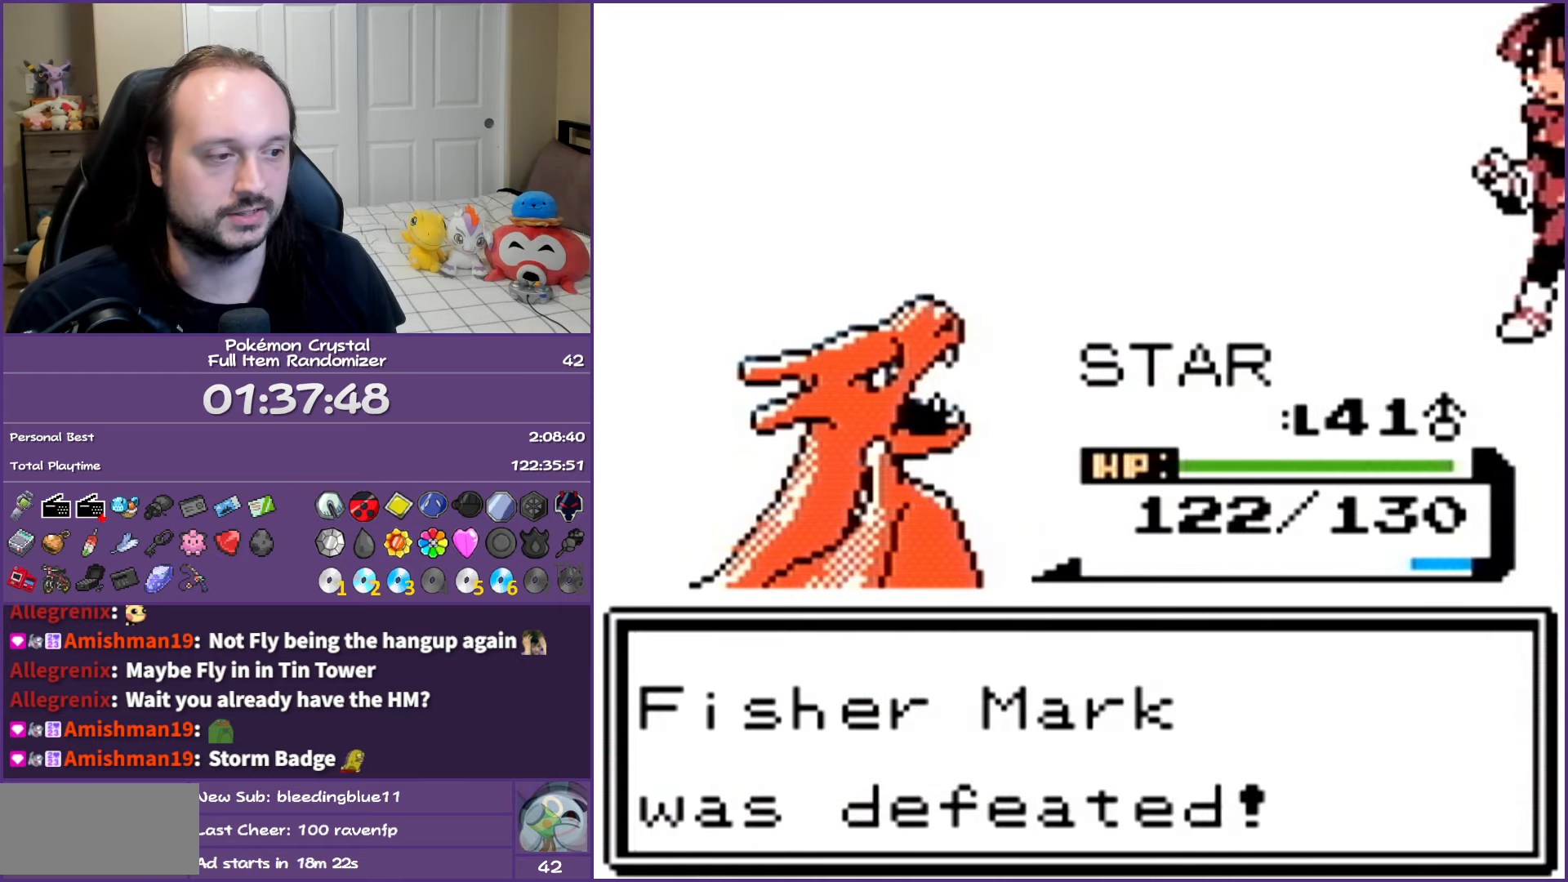
{"buttons": ["A"], "events": []}
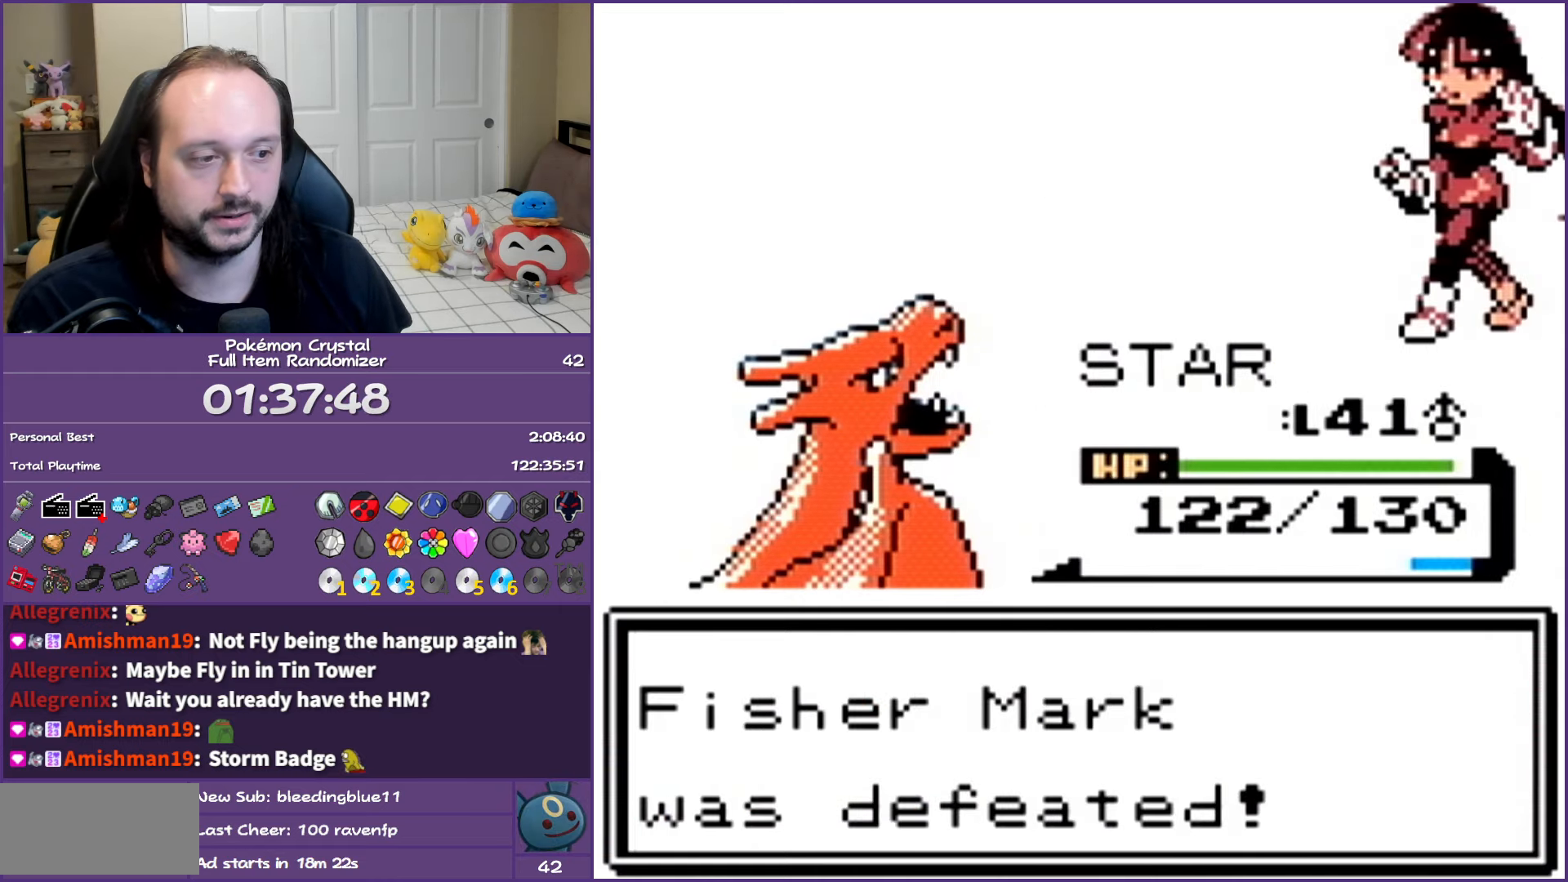
{"buttons": ["A"], "events": []}
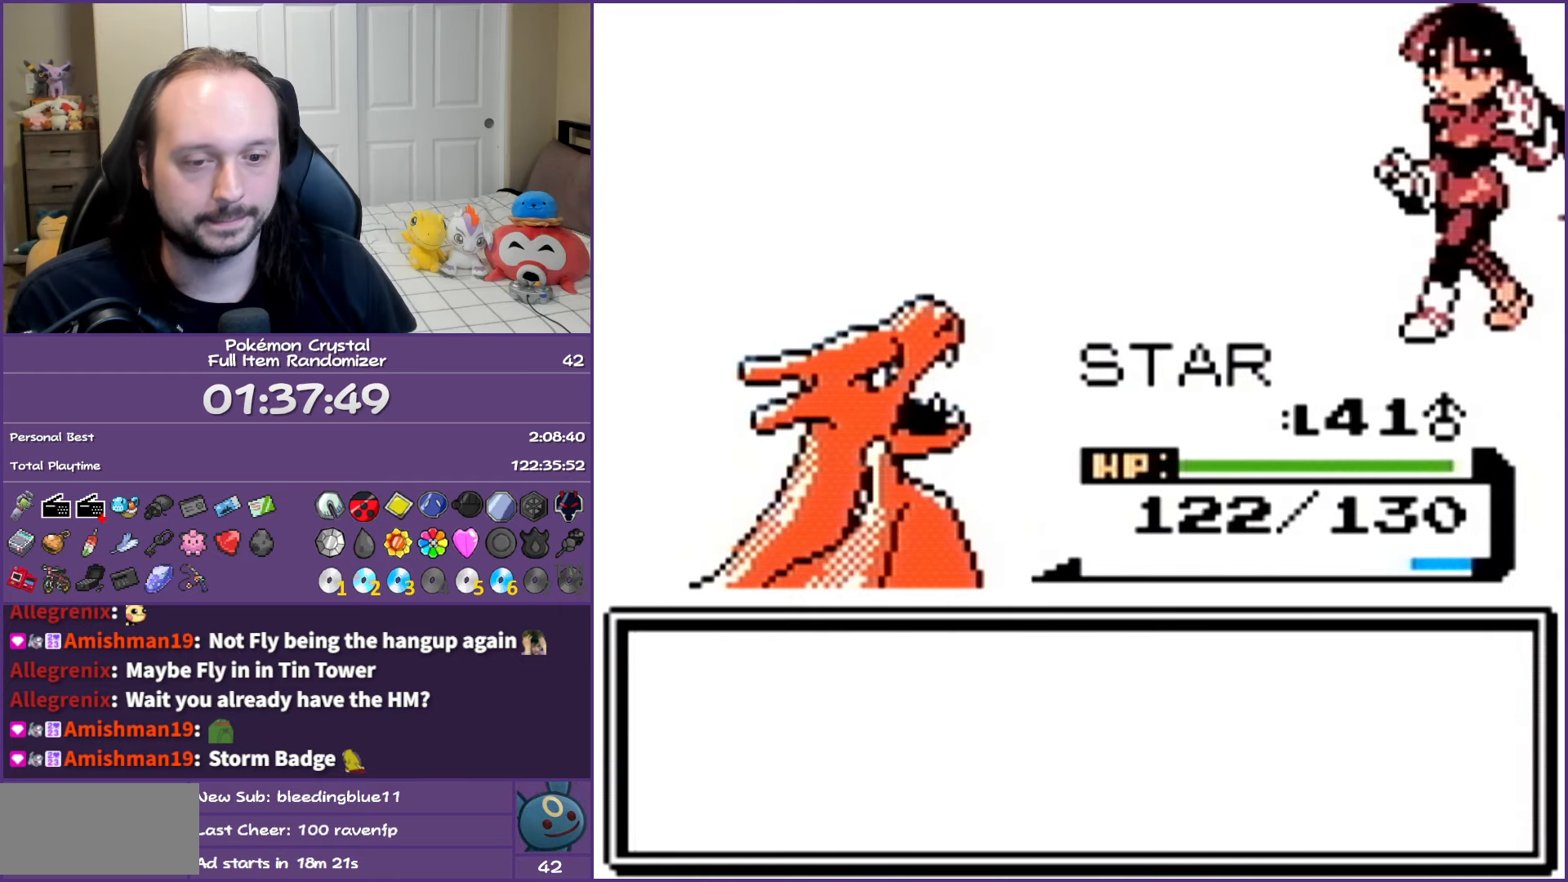
{"buttons": ["A"], "events": []}
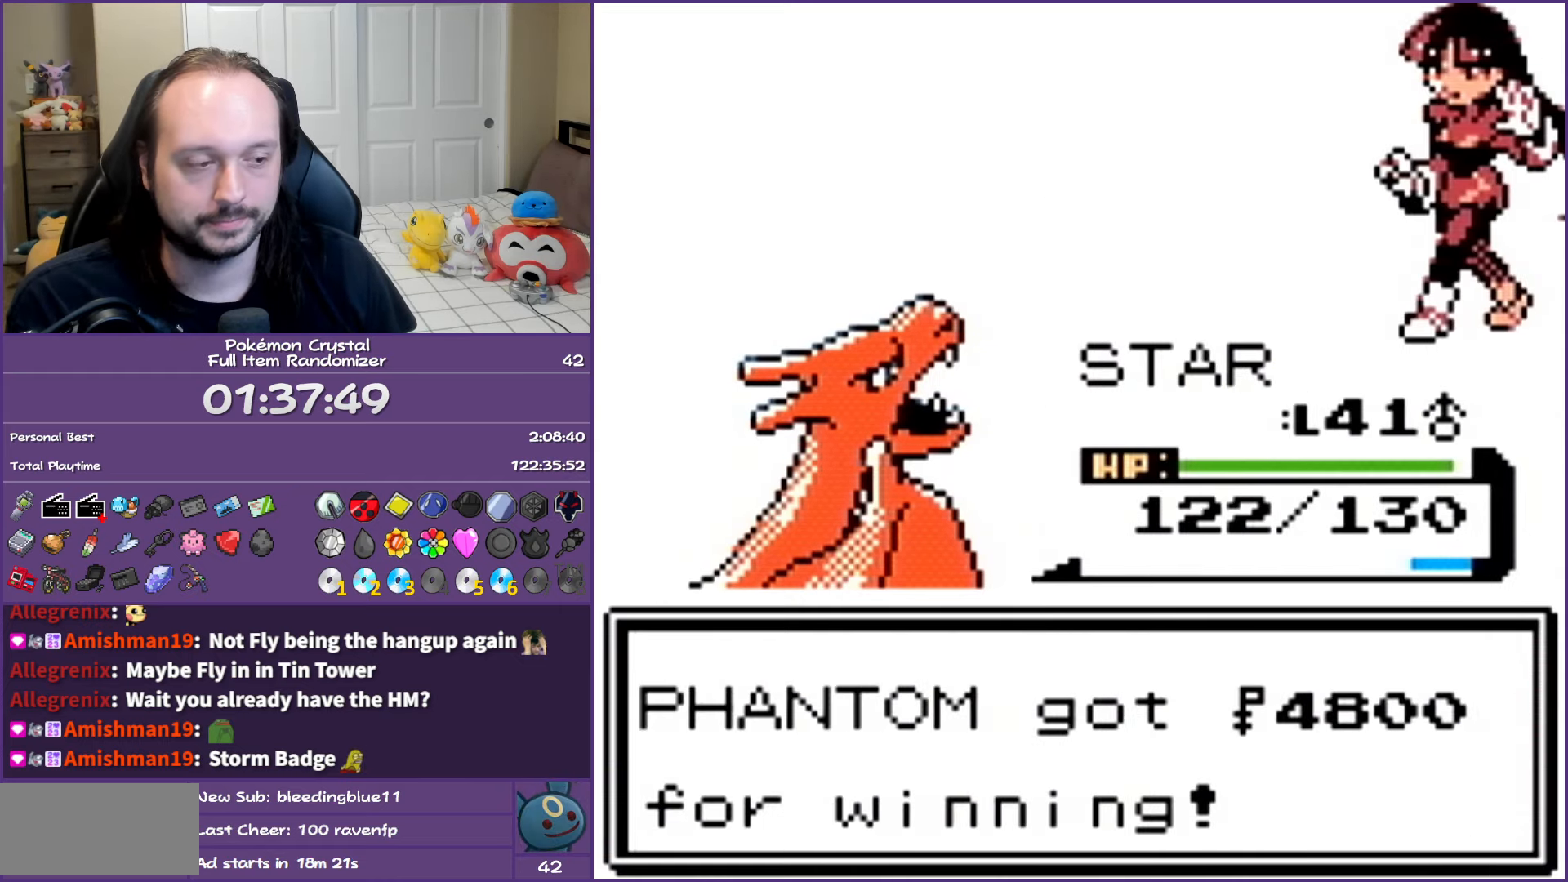
{"buttons": ["A"], "events": []}
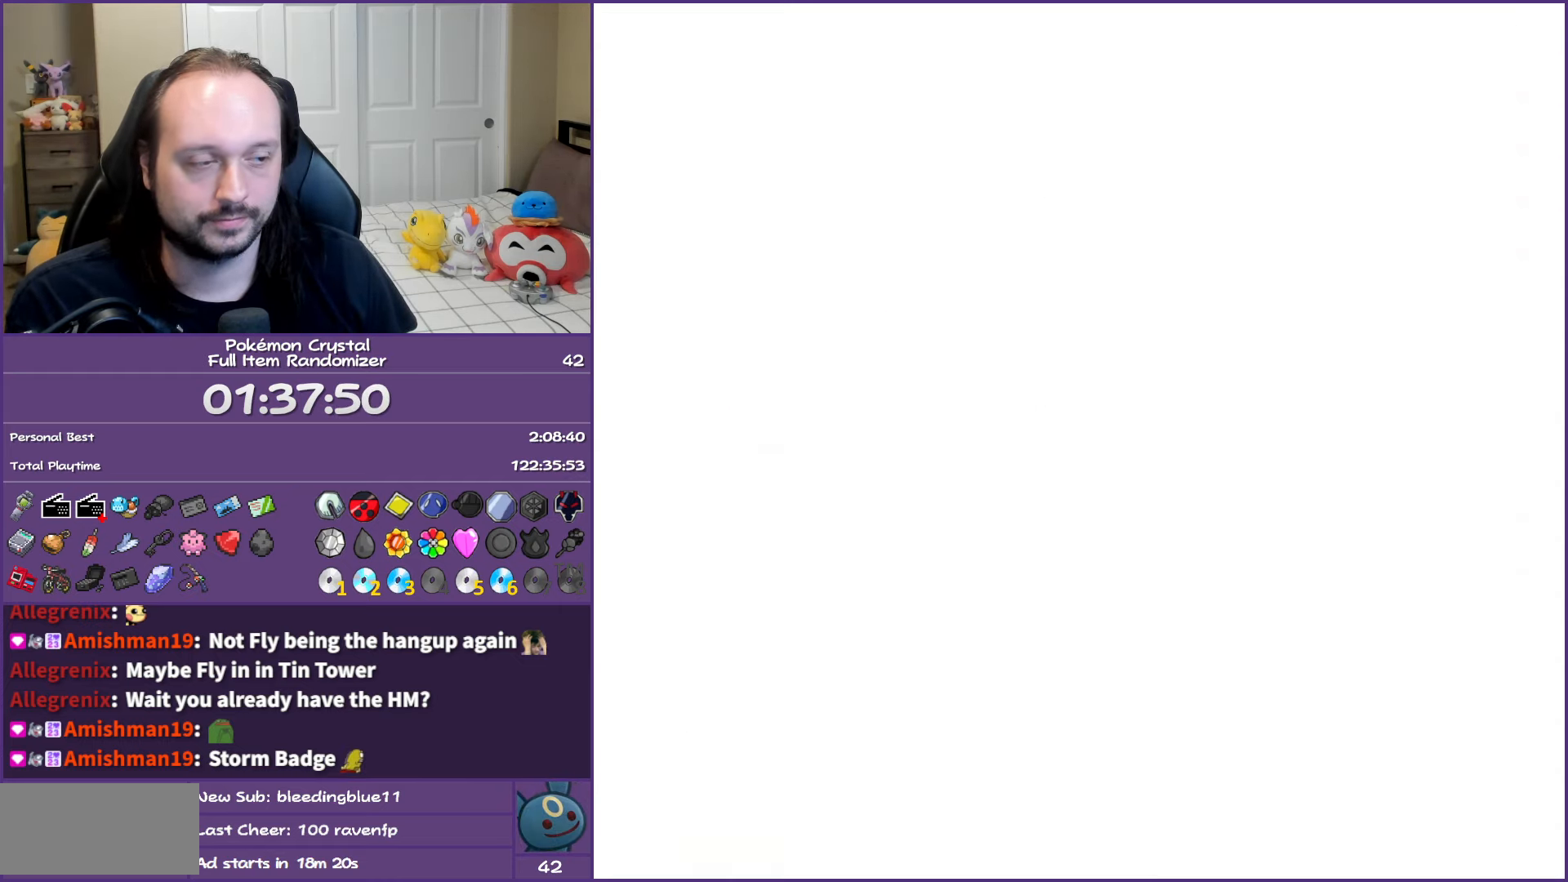
{"buttons": ["A"], "events": []}
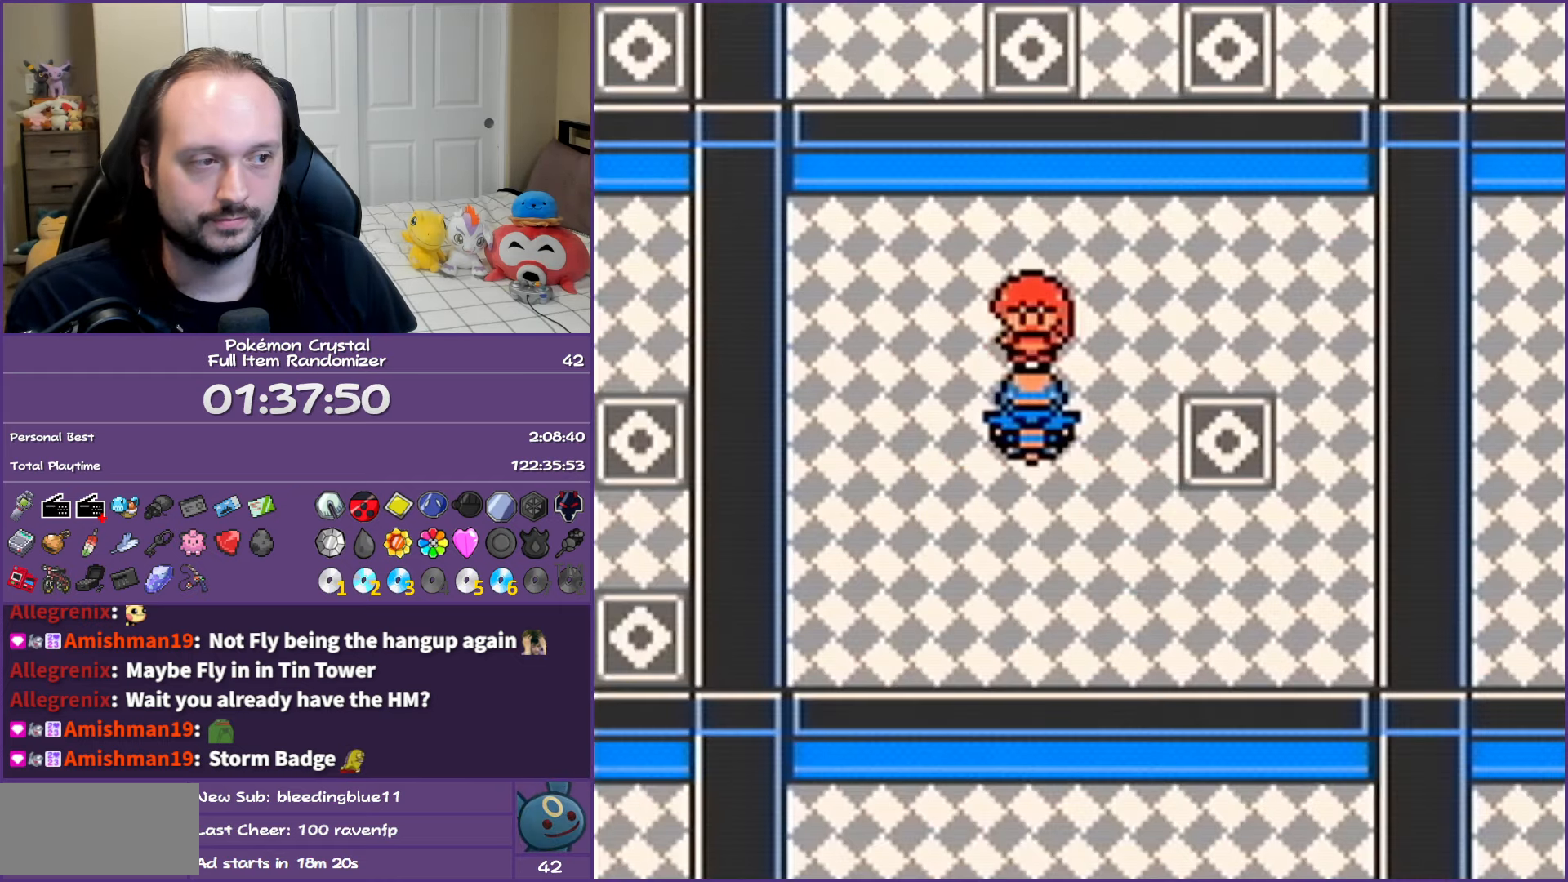
{"buttons": ["A"], "events": []}
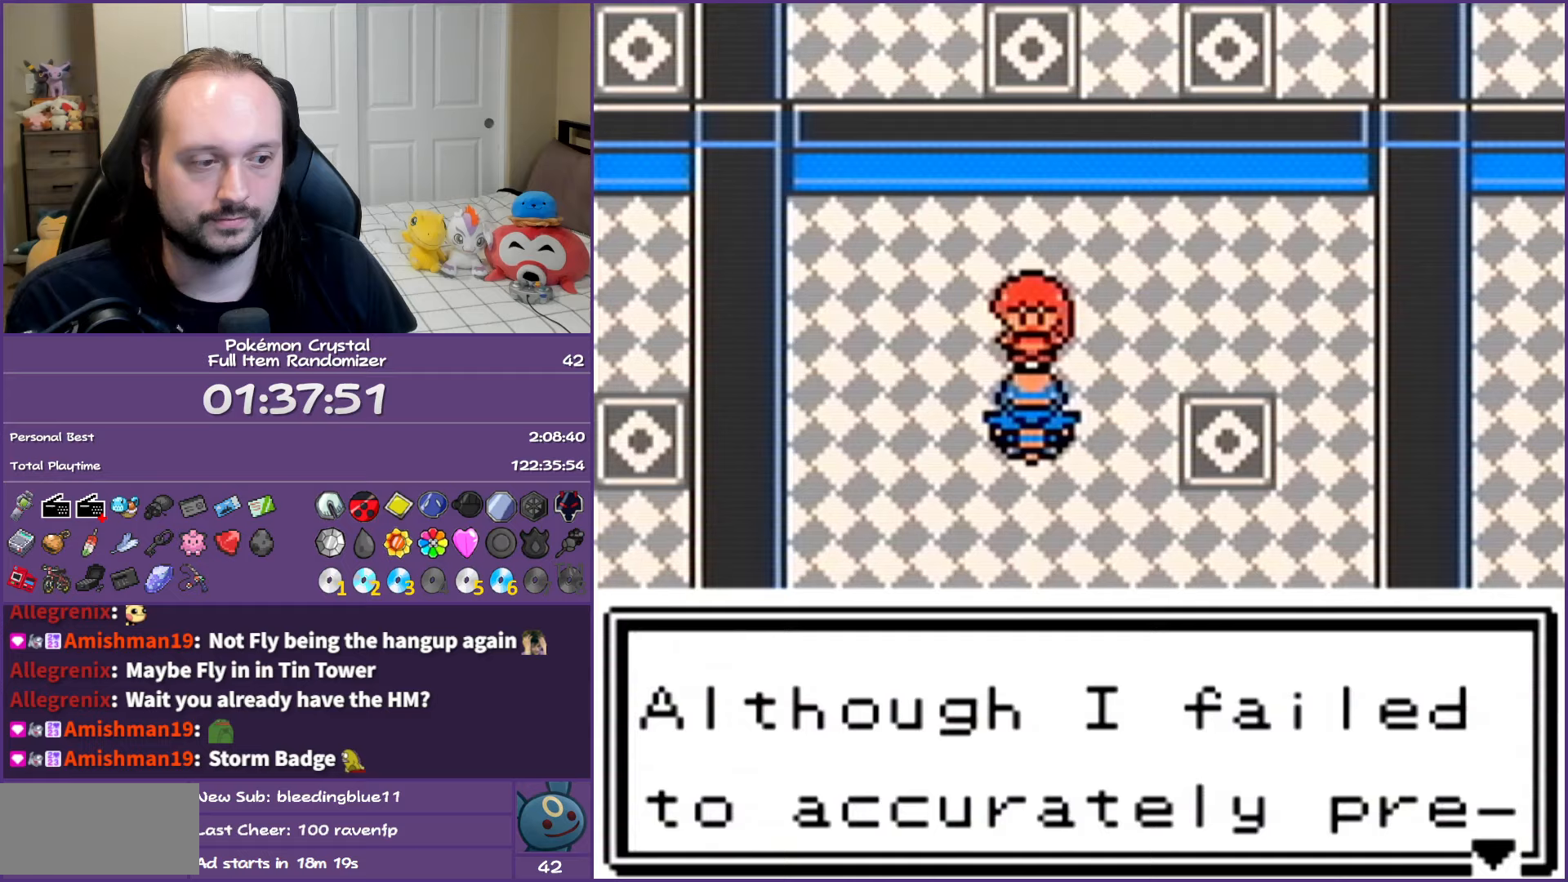
{"buttons": ["A", "DPAD_RIGHT"], "events": [[283, "DPAD_RIGHT", "down"]]}
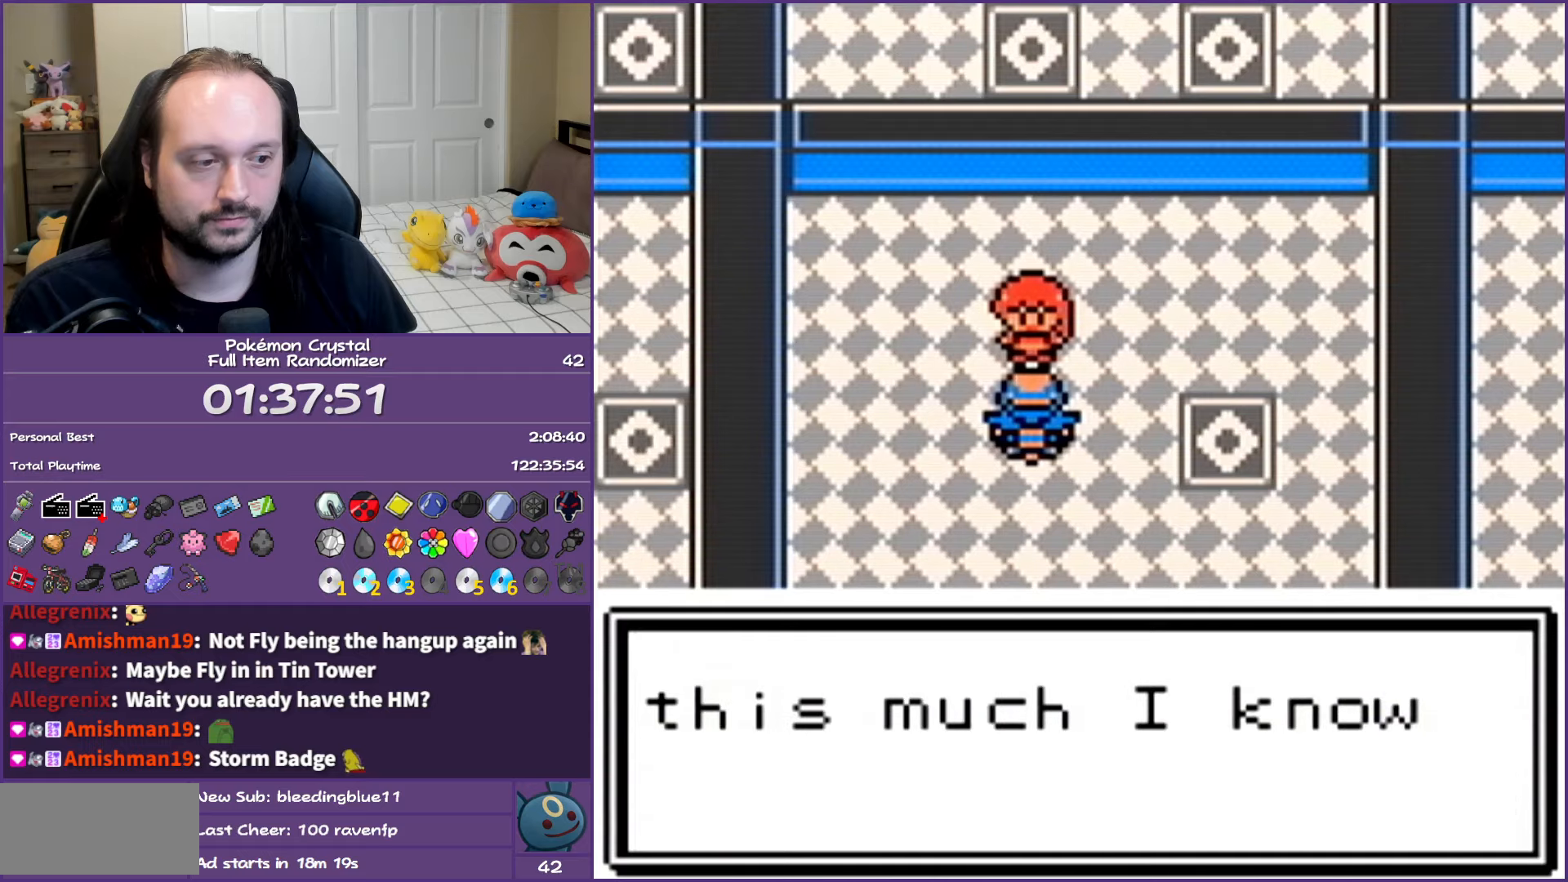
{"buttons": ["DPAD_RIGHT"], "events": [[183, "A", "up"], [267, "A", "down"], [317, "A", "up"]]}
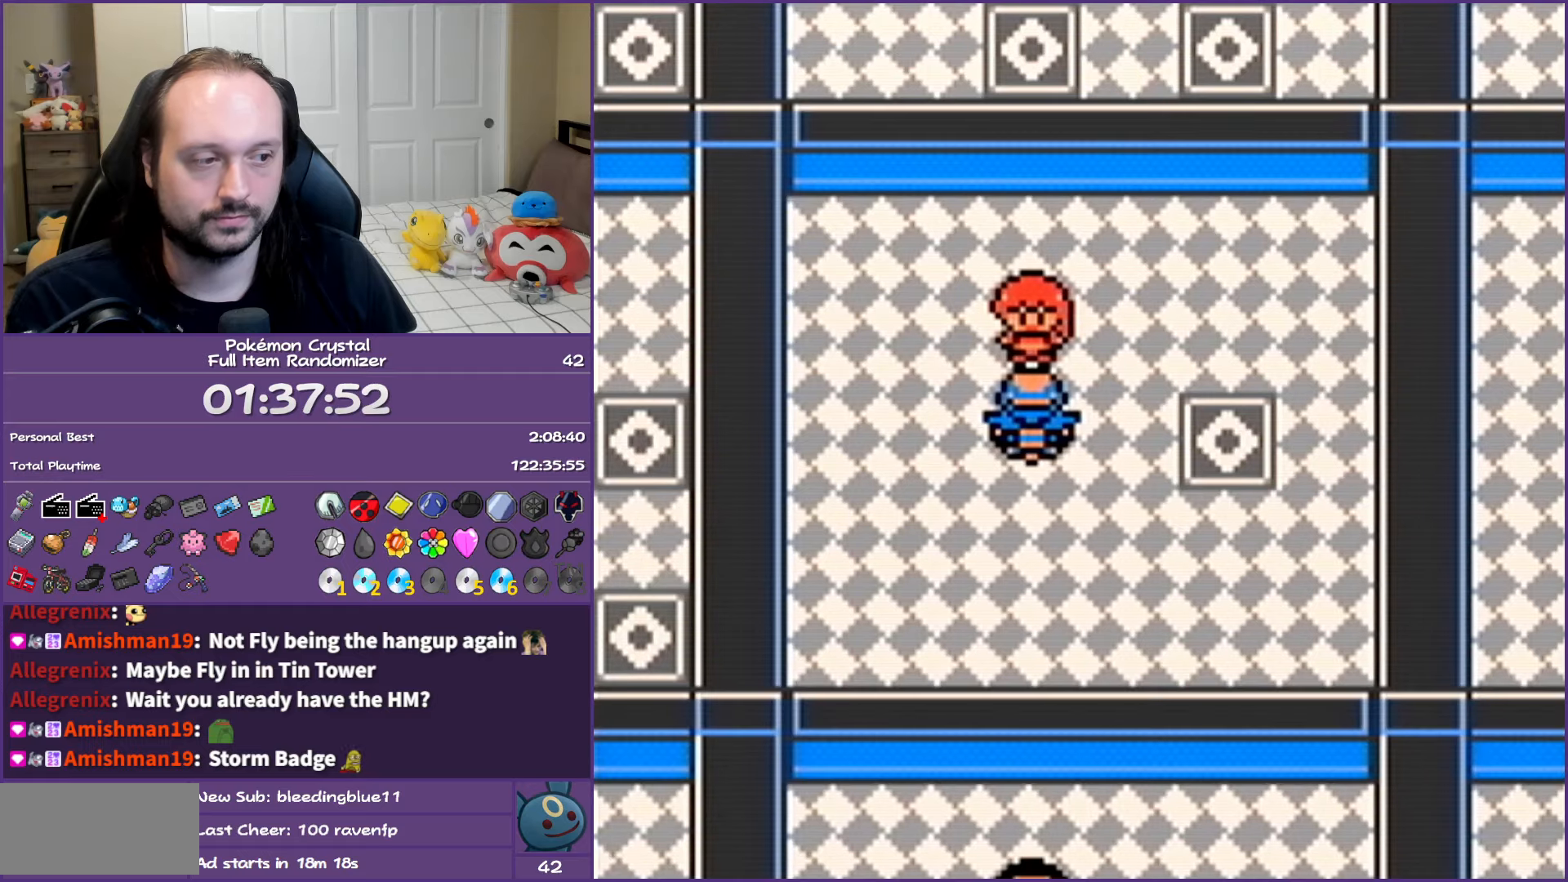
{"buttons": [], "events": [[450, "DPAD_RIGHT", "up"]]}
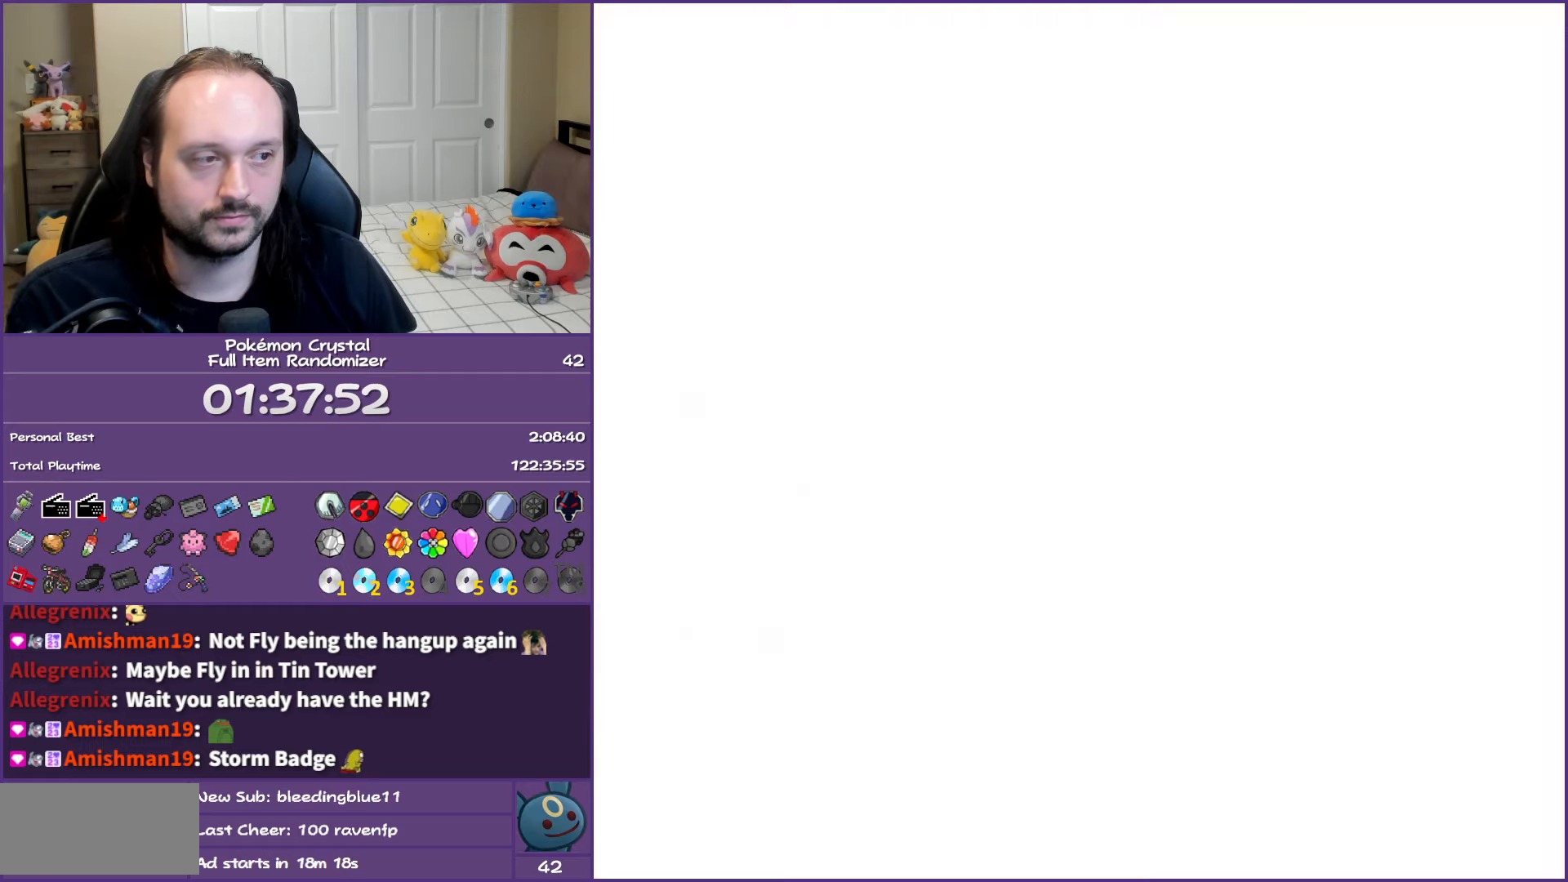
{"buttons": ["DPAD_UP"], "events": [[17, "DPAD_UP", "down"]]}
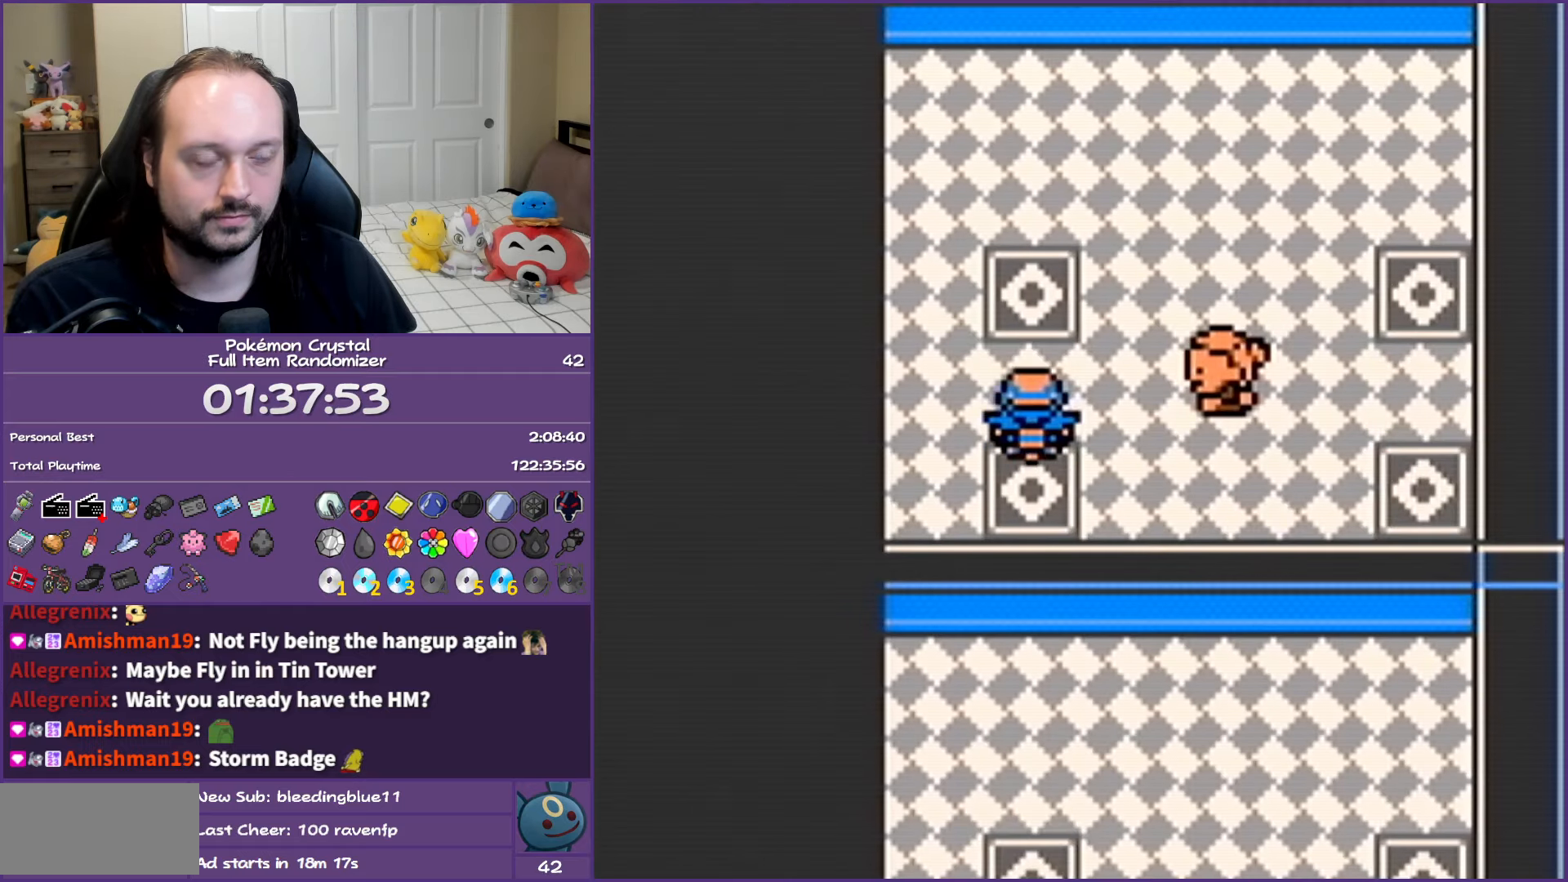
{"buttons": ["DPAD_RIGHT"], "events": [[217, "DPAD_UP", "up"], [417, "DPAD_RIGHT", "down"]]}
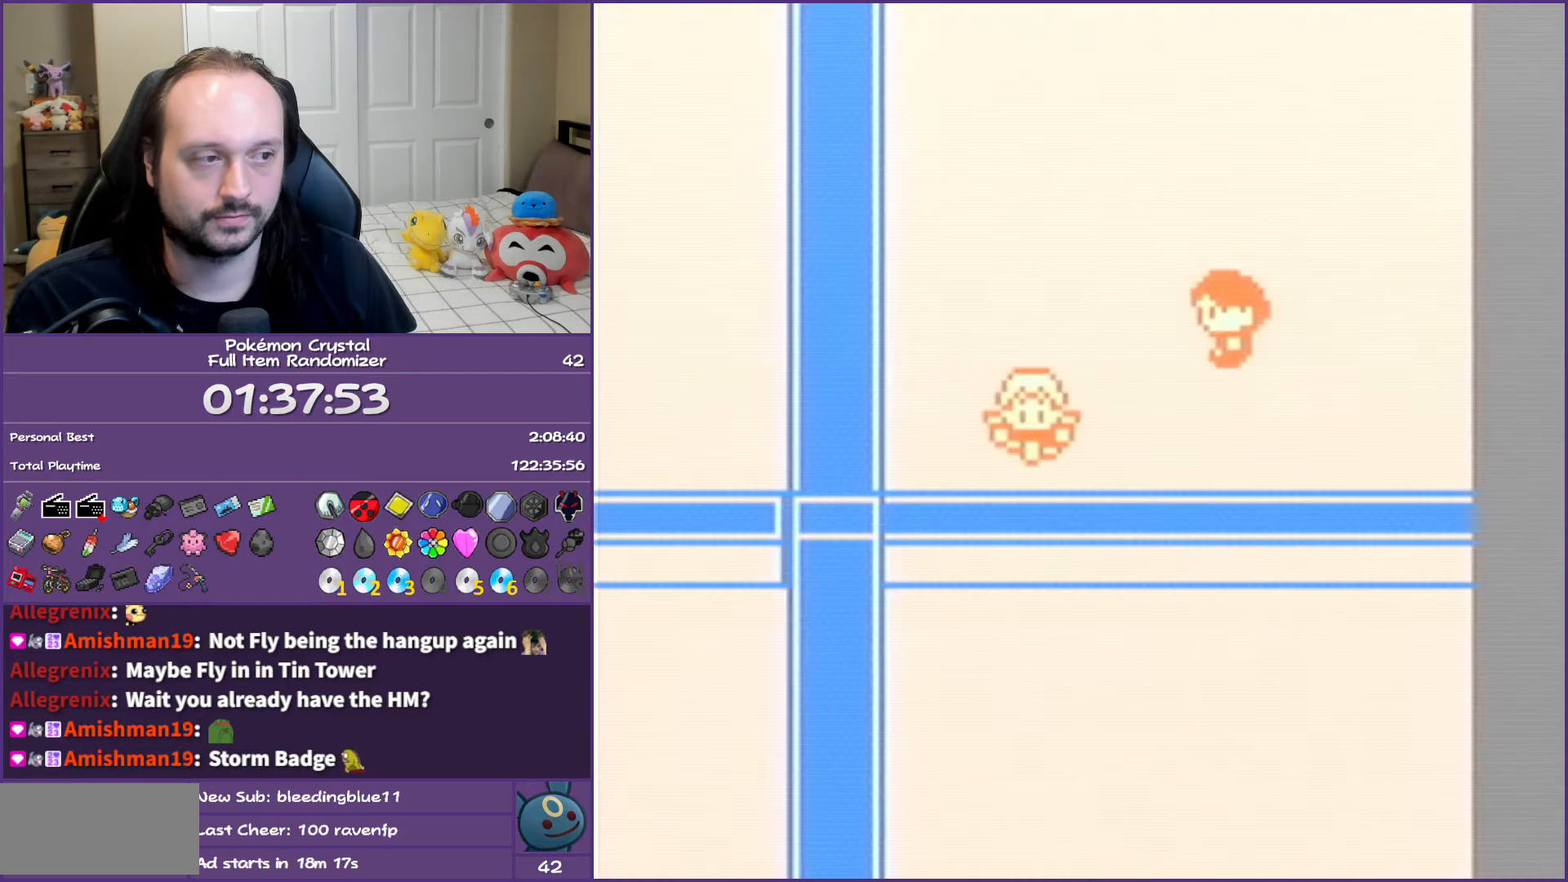
{"buttons": ["DPAD_UP"], "events": [[483, "DPAD_RIGHT", "up"], [483, "DPAD_UP", "down"]]}
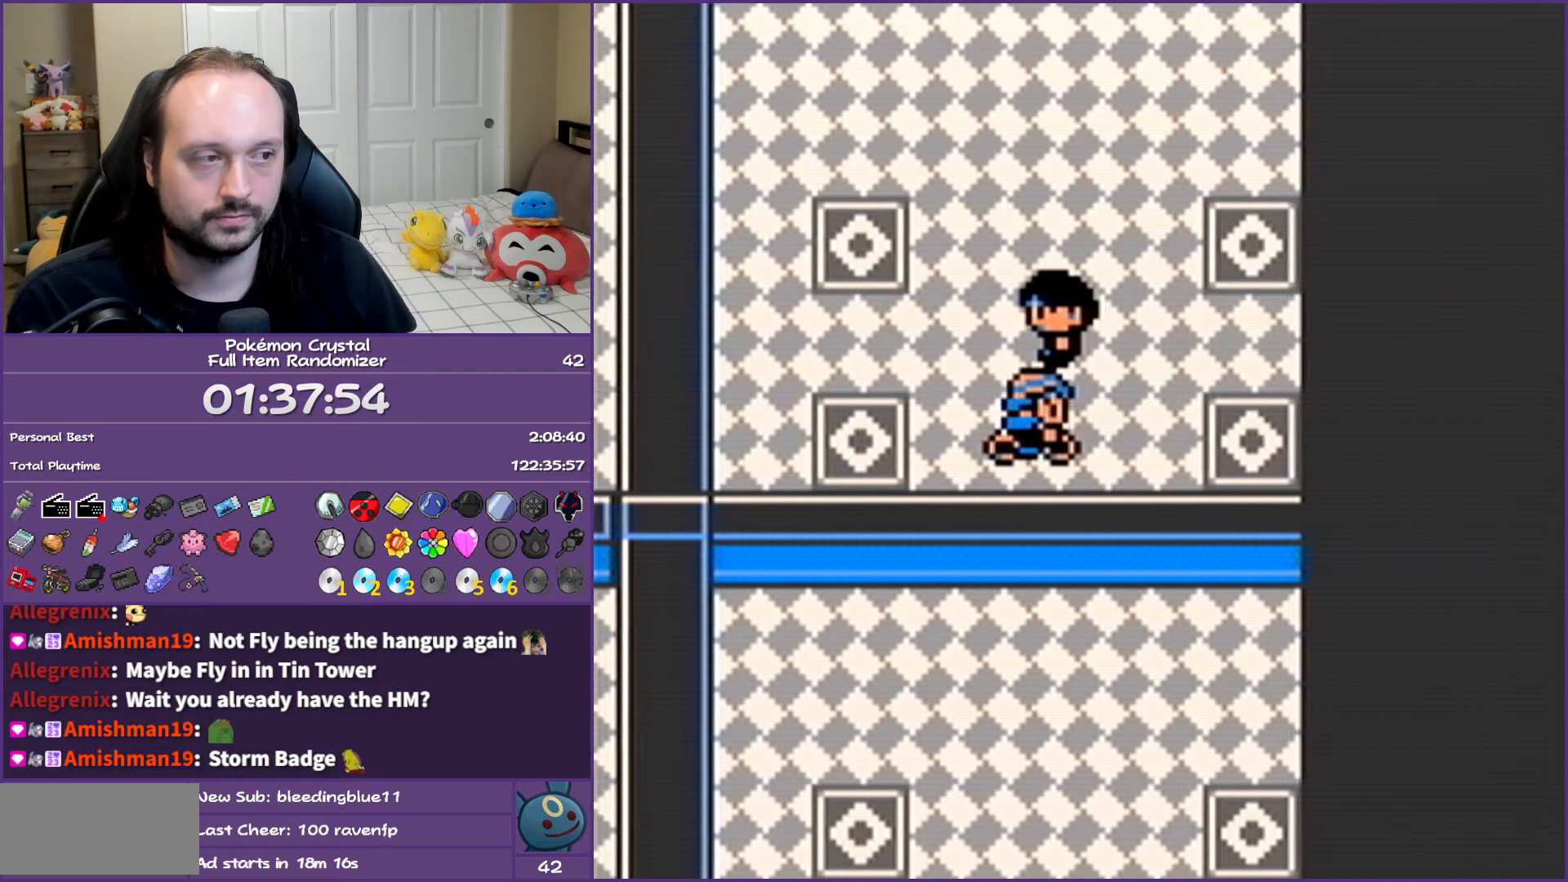
{"buttons": ["DPAD_RIGHT"], "events": [[217, "DPAD_RIGHT", "down"], [267, "DPAD_UP", "up"]]}
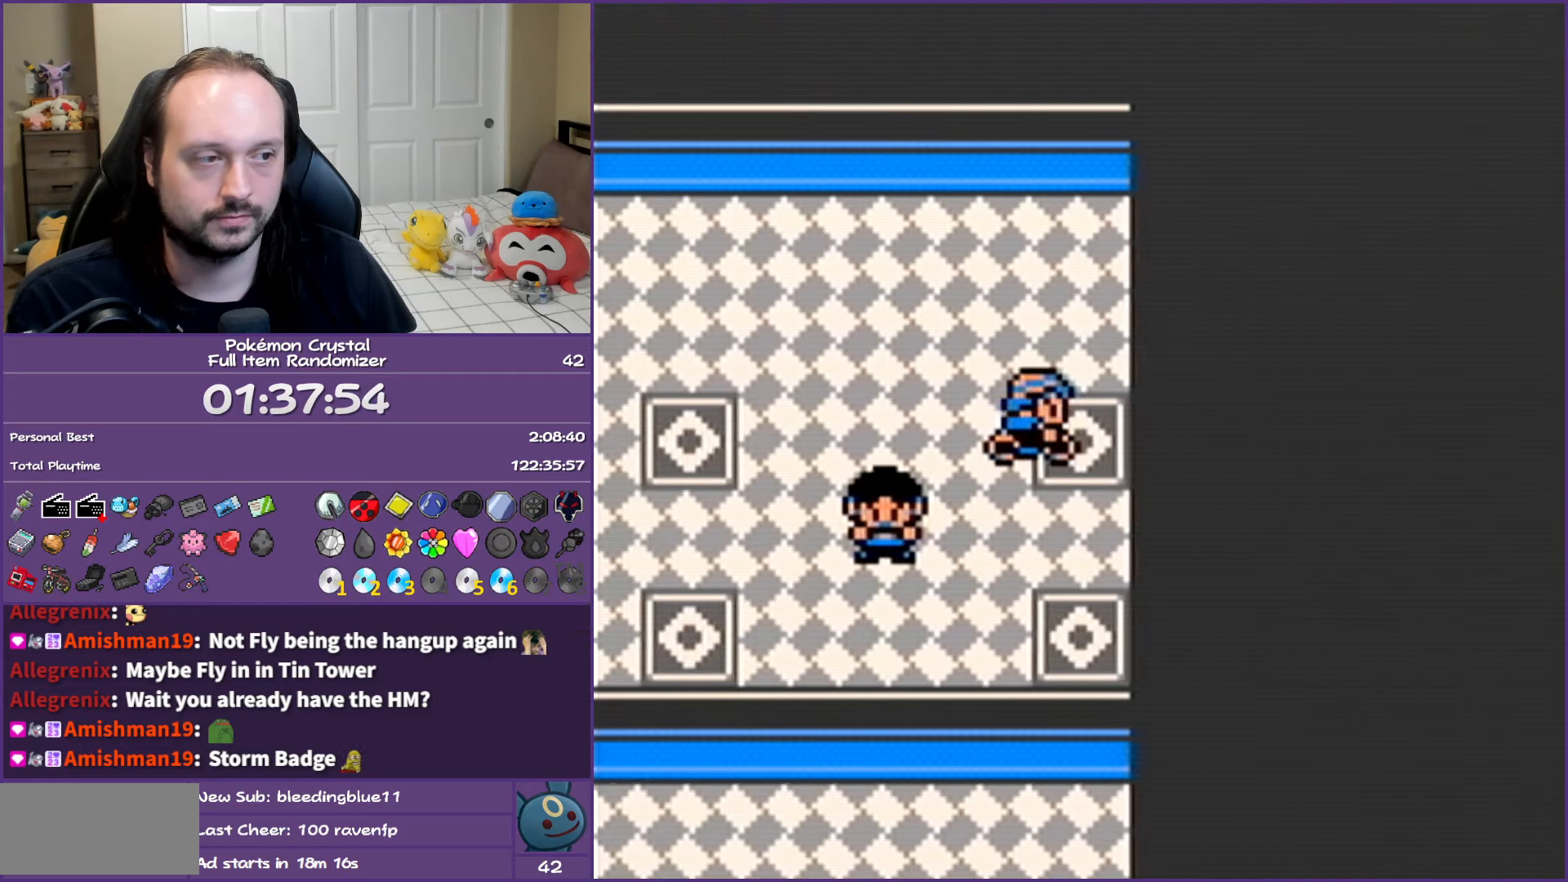
{"buttons": ["DPAD_RIGHT"], "events": [[83, "DPAD_RIGHT", "up"], [267, "DPAD_RIGHT", "down"]]}
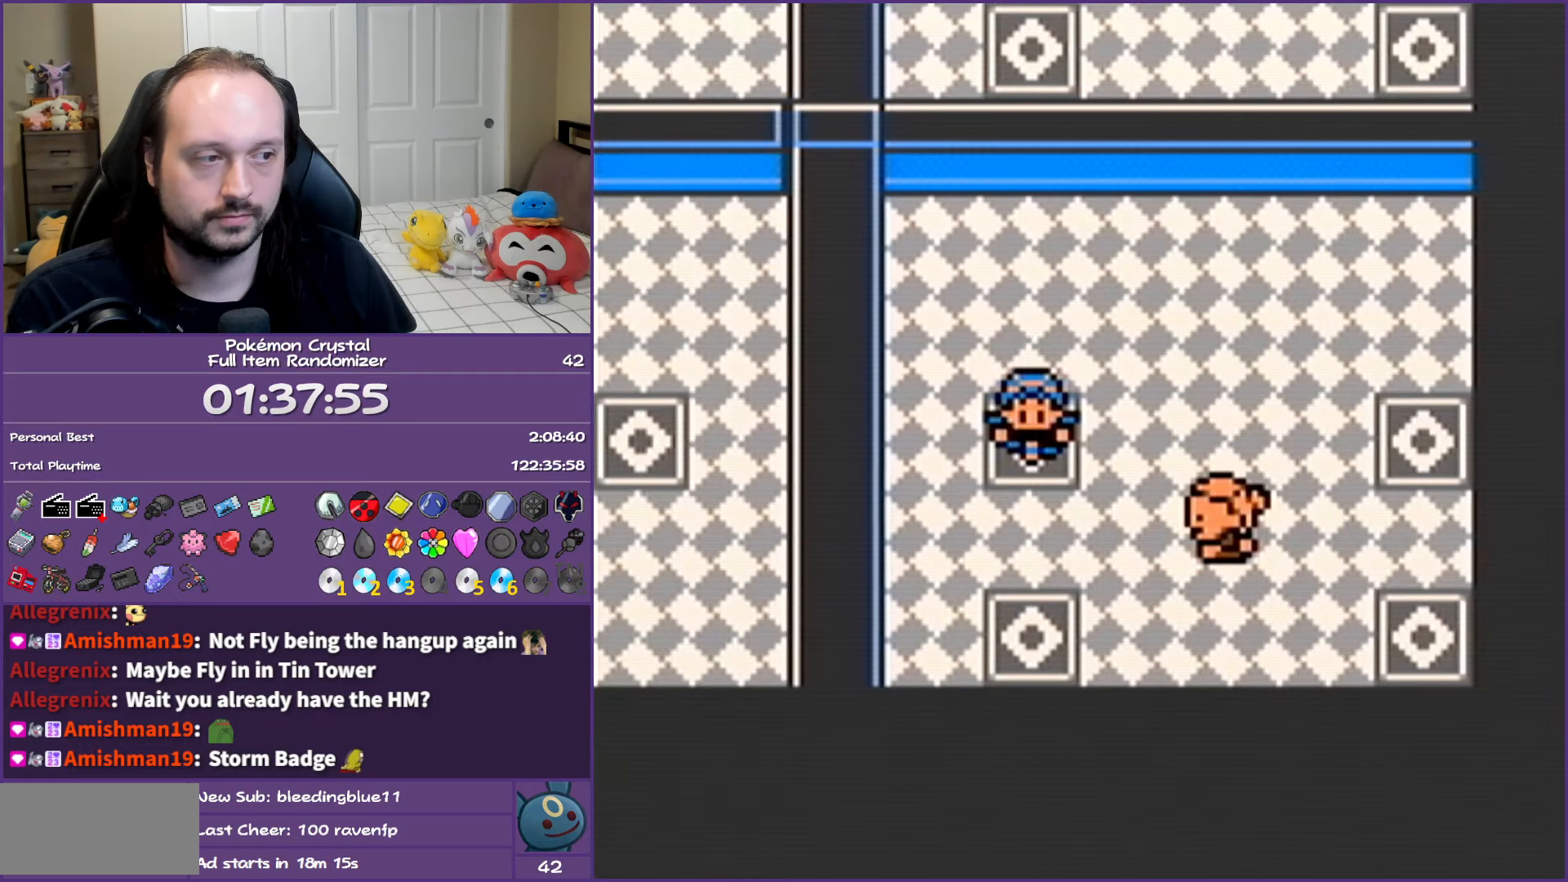
{"buttons": ["DPAD_DOWN"], "events": [[400, "DPAD_DOWN", "down"], [450, "DPAD_RIGHT", "up"]]}
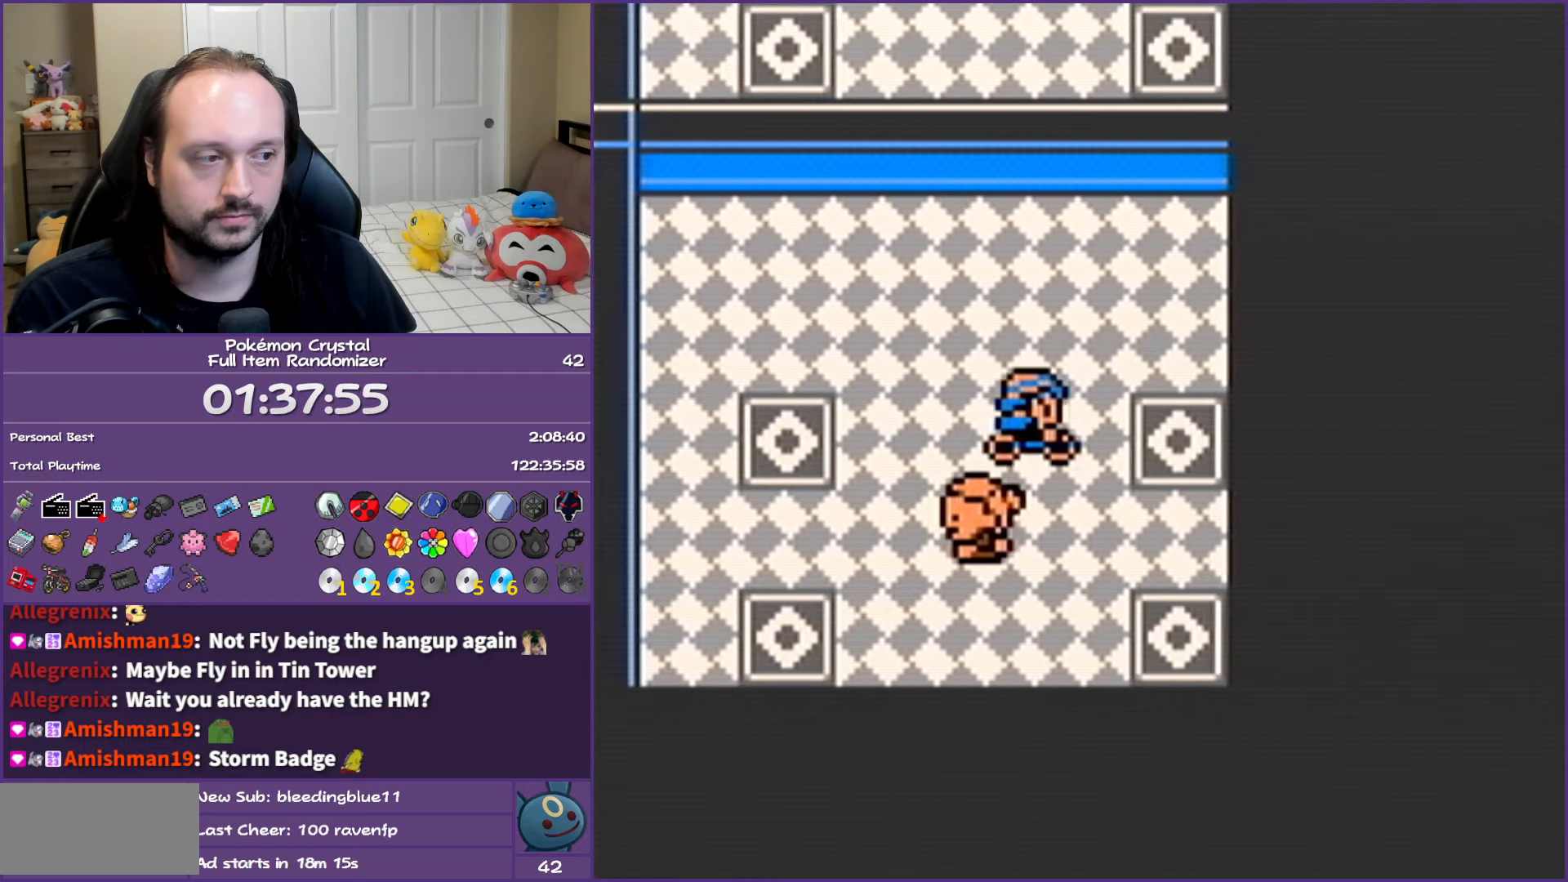
{"buttons": [], "events": [[83, "DPAD_RIGHT", "down"], [167, "DPAD_DOWN", "up"], [450, "DPAD_RIGHT", "up"]]}
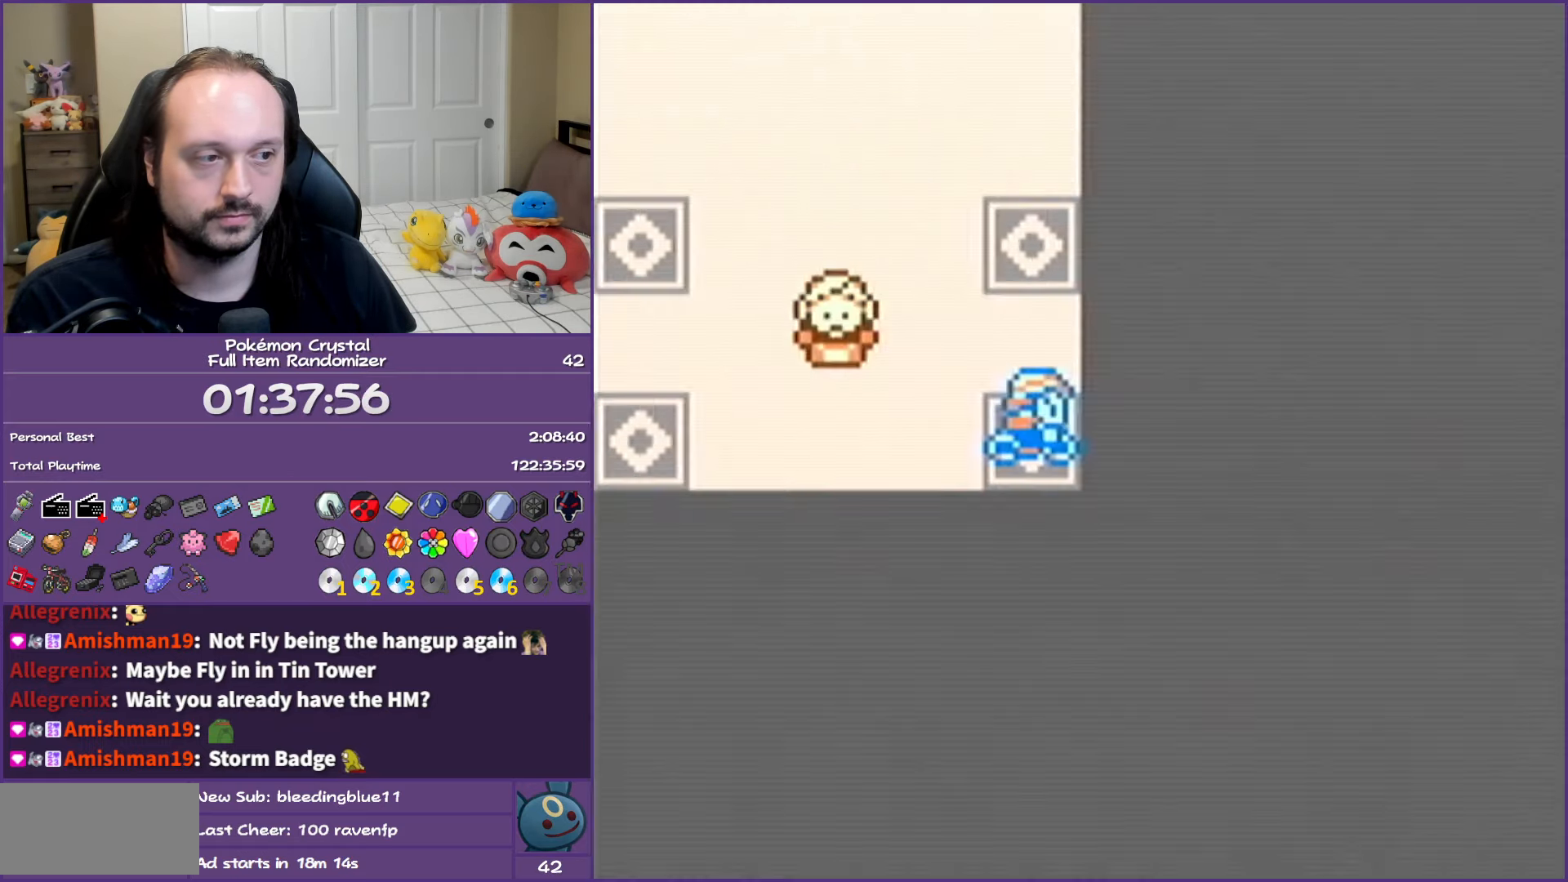
{"buttons": ["DPAD_DOWN"], "events": [[333, "DPAD_DOWN", "down"]]}